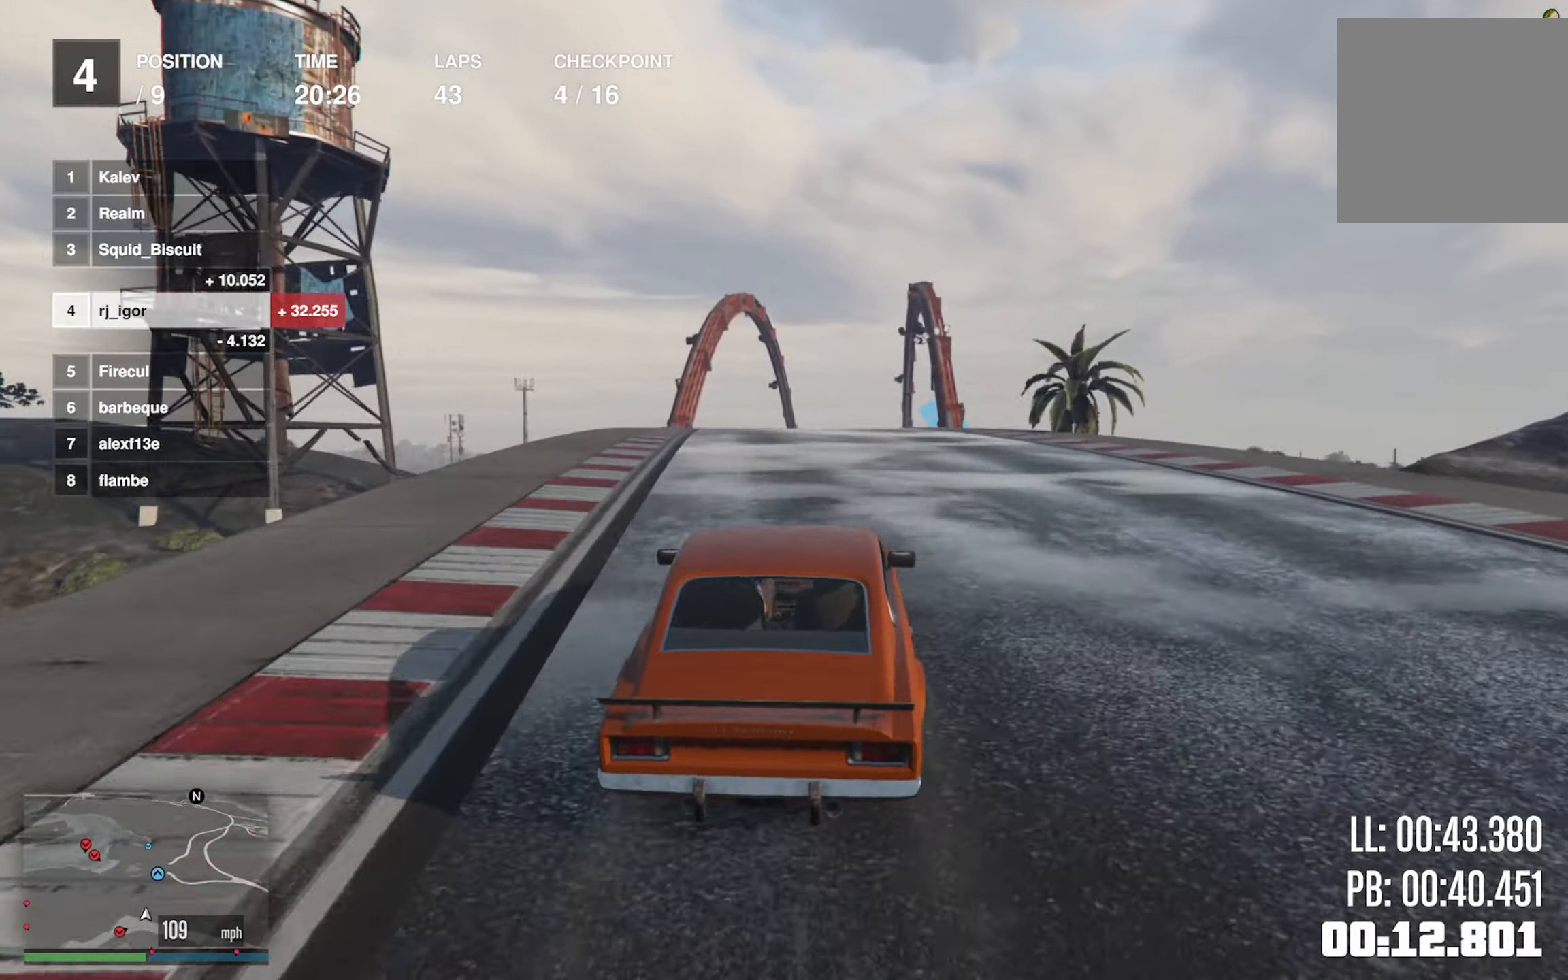
Gameplay with a controller (Xbox layout); each line is a JSON object with the inputs held at the frame after it (dt_ms = milliseconds from this image to that frame). "events" lists button and stick changes between this image and that frame as [ms after this image, input, new state], when the widget could be followed in between. Not read: right_stick.
{"dt_ms": 500, "buttons": ["R2"], "left_stick": "center", "events": [[117, "left_stick", "center"], [267, "left_stick", "down-right"], [400, "left_stick", "center"]]}
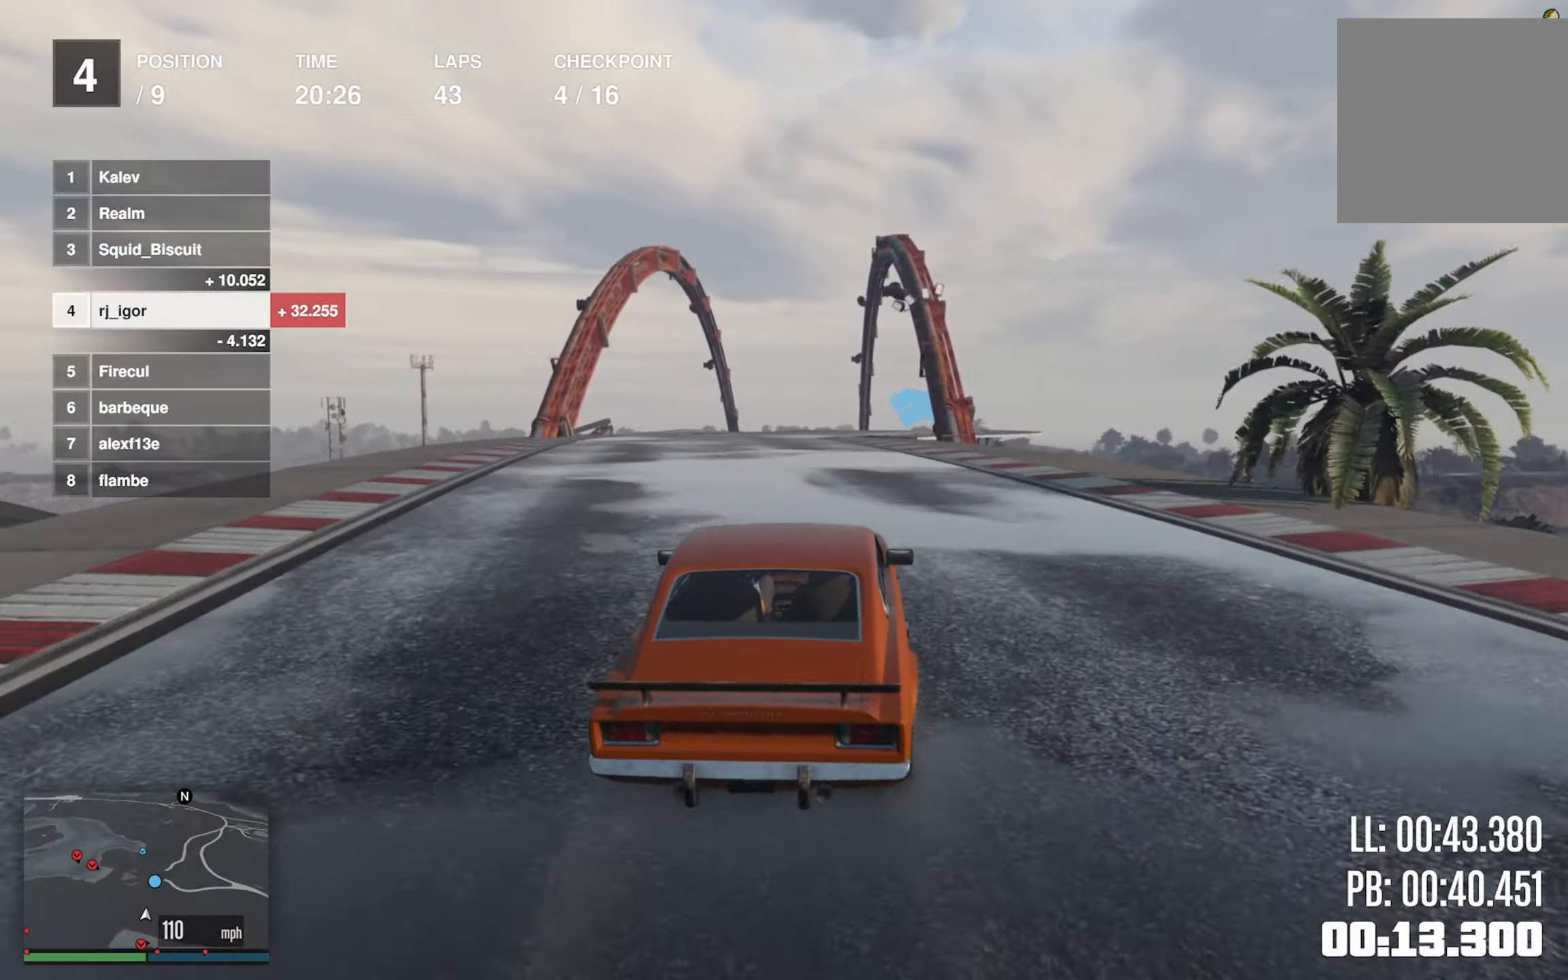
{"dt_ms": 500, "buttons": ["R2"], "left_stick": "center", "events": [[34, "left_stick", "down-right"], [250, "left_stick", "center"]]}
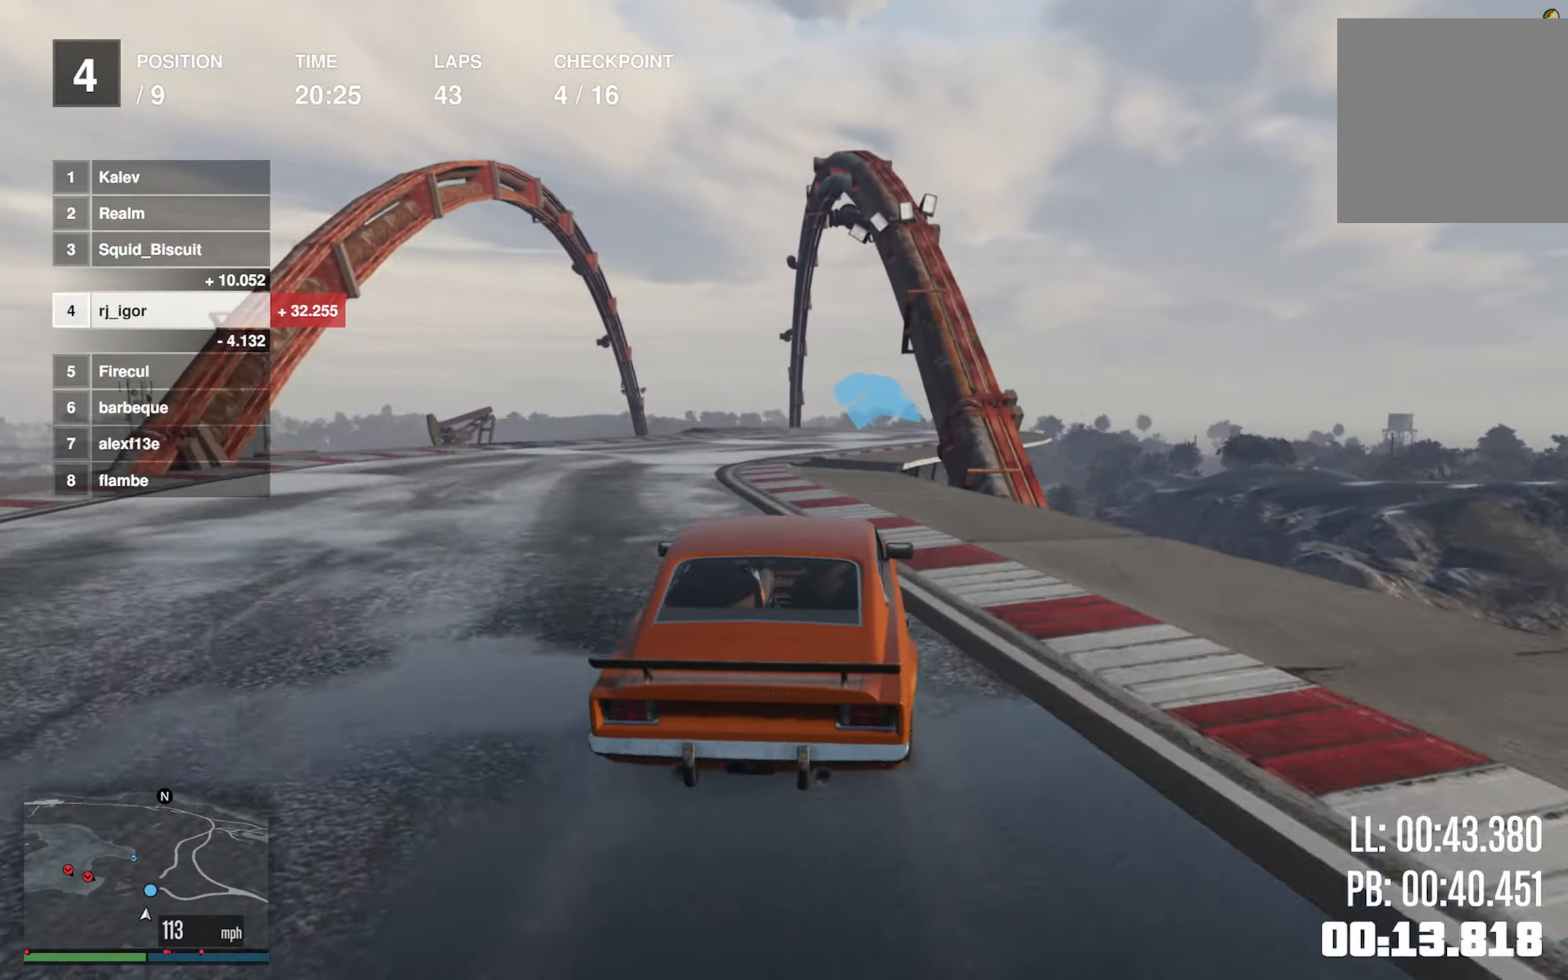
{"dt_ms": 500, "buttons": ["R2"], "left_stick": "left", "events": [[384, "left_stick", "left"]]}
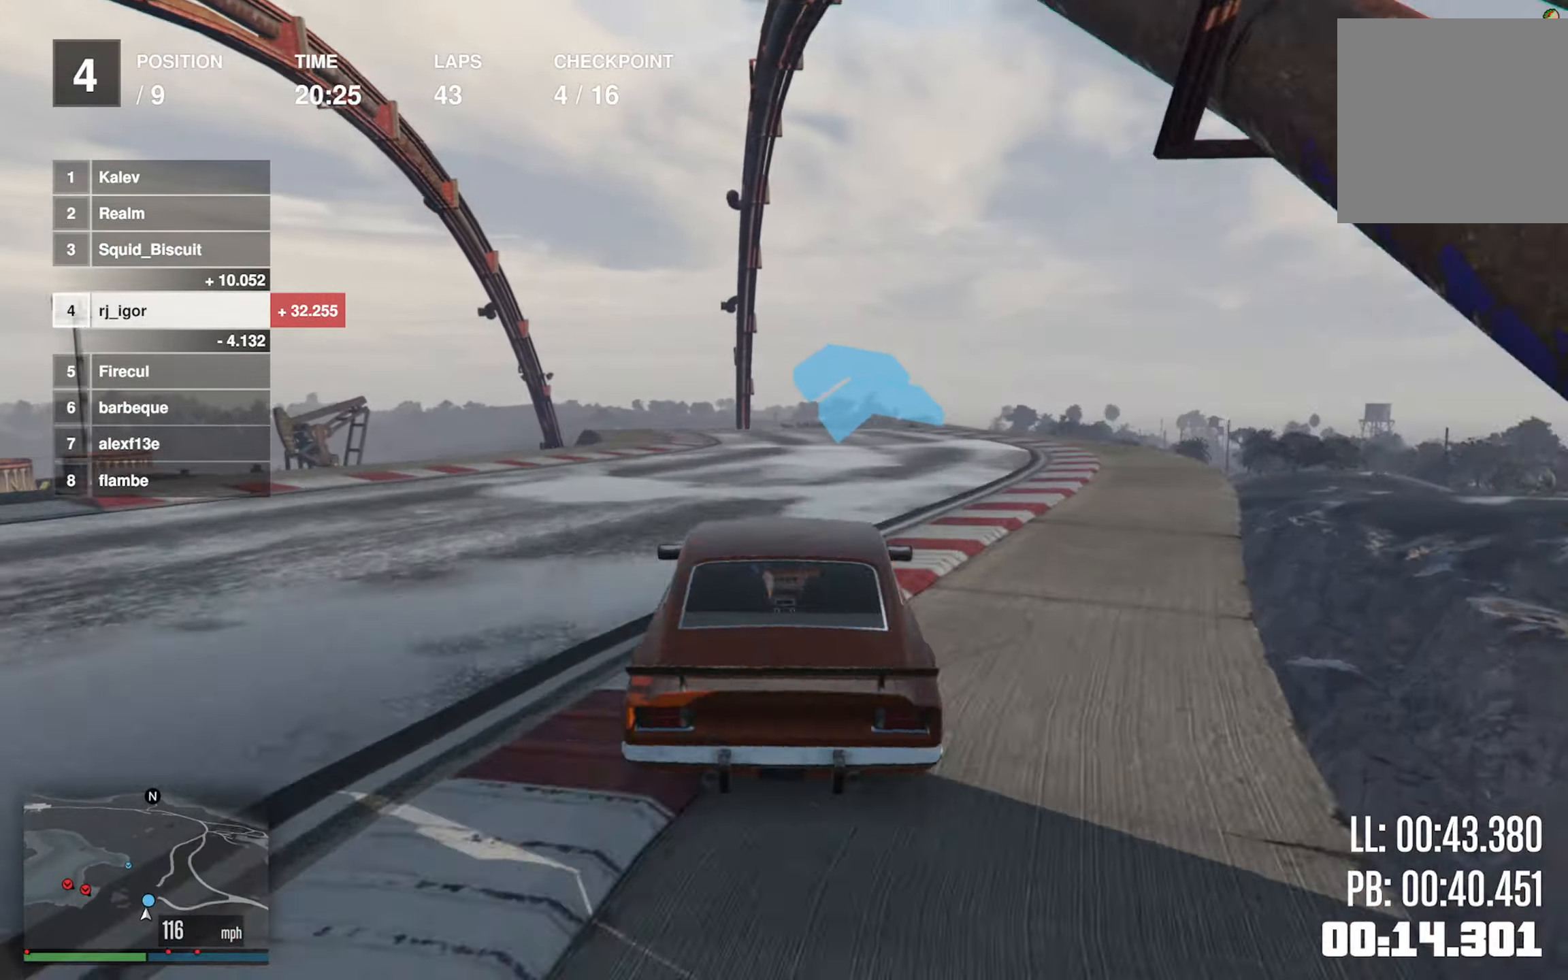
{"dt_ms": 500, "buttons": ["R2"], "left_stick": "center", "events": [[34, "left_stick", "center"], [117, "left_stick", "left"], [250, "left_stick", "center"], [367, "left_stick", "left"], [500, "left_stick", "center"]]}
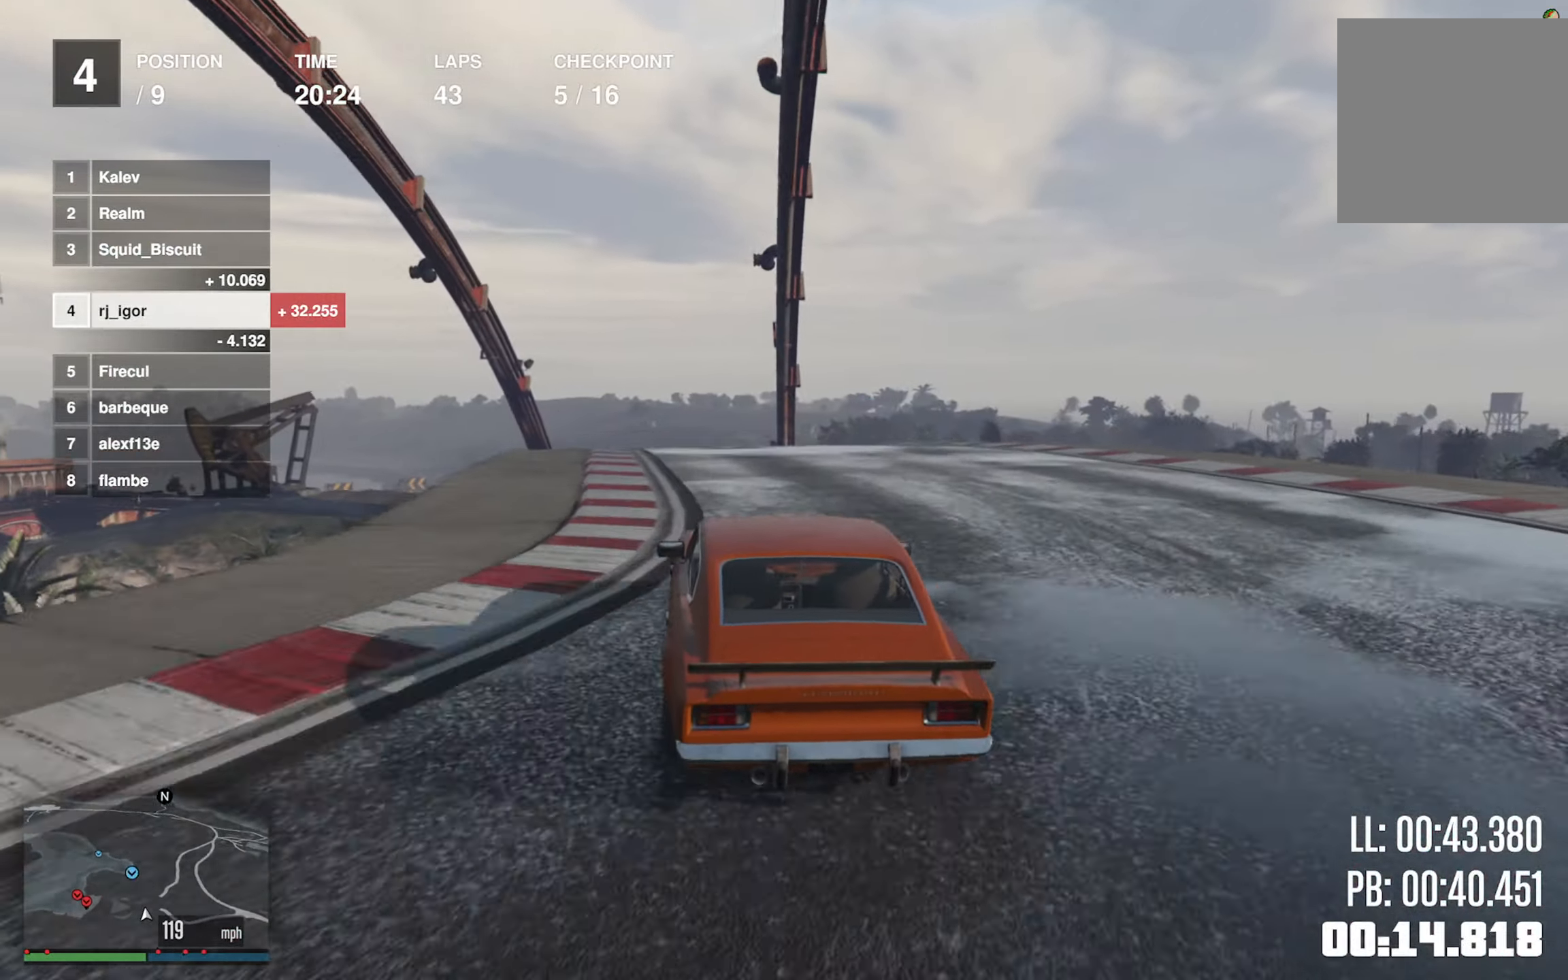
{"dt_ms": 500, "buttons": ["R2"], "left_stick": "center", "events": [[117, "left_stick", "left"], [217, "left_stick", "center"], [316, "left_stick", "down-left"], [483, "left_stick", "center"]]}
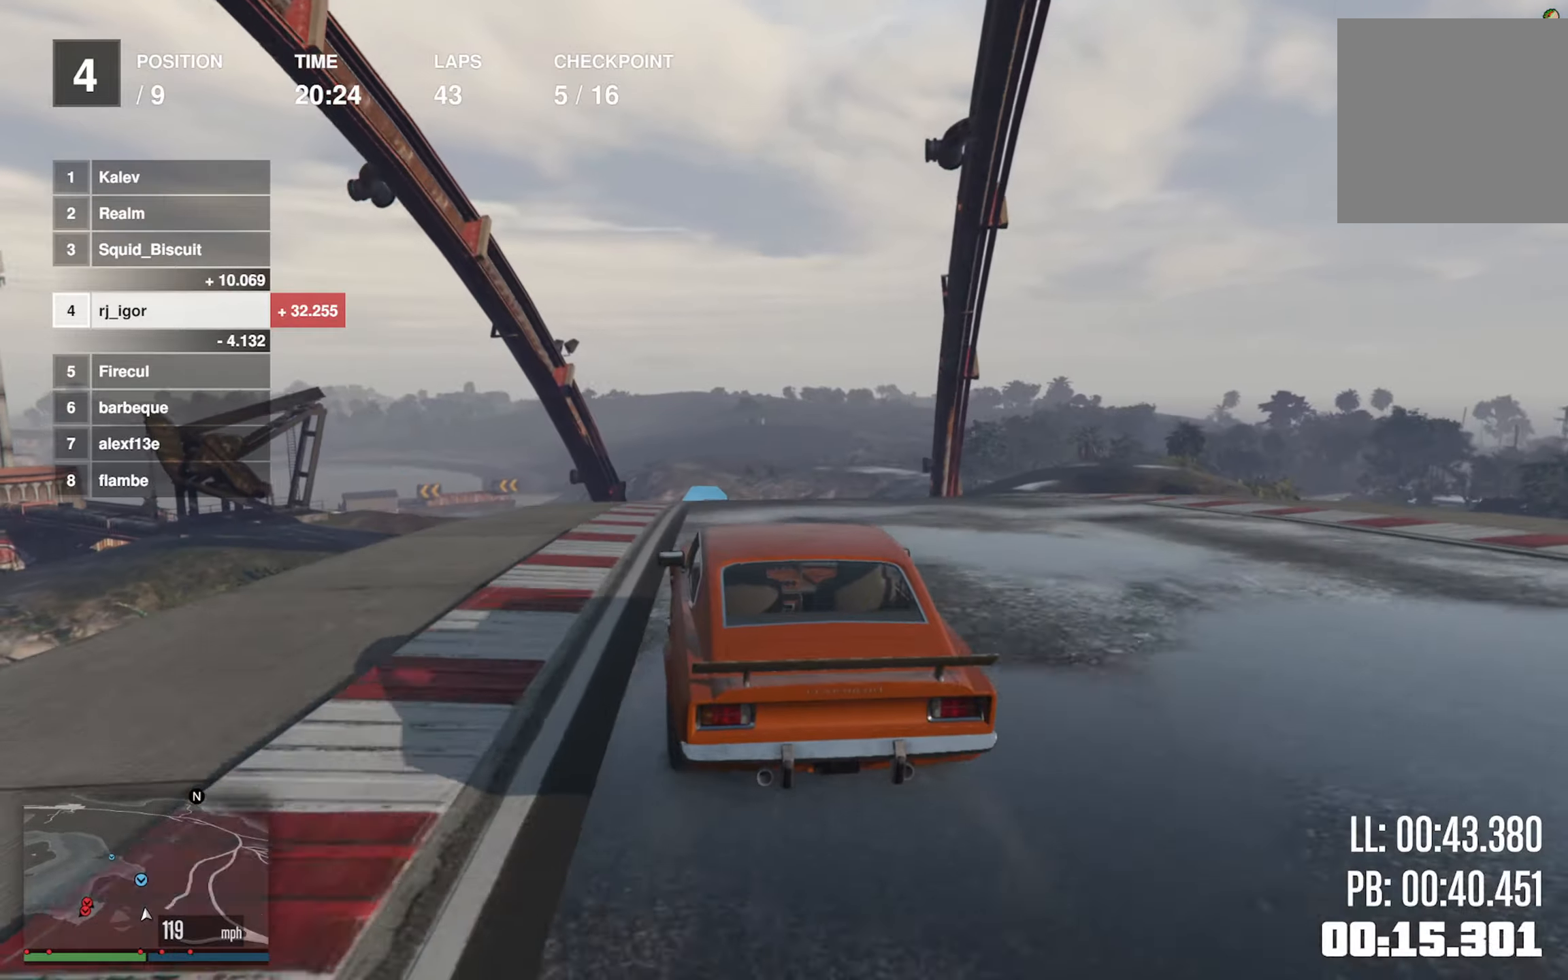
{"dt_ms": 500, "buttons": ["L2", "R2"], "left_stick": "center", "events": [[50, "L2", "down"], [266, "L2", "up"], [416, "L2", "down"]]}
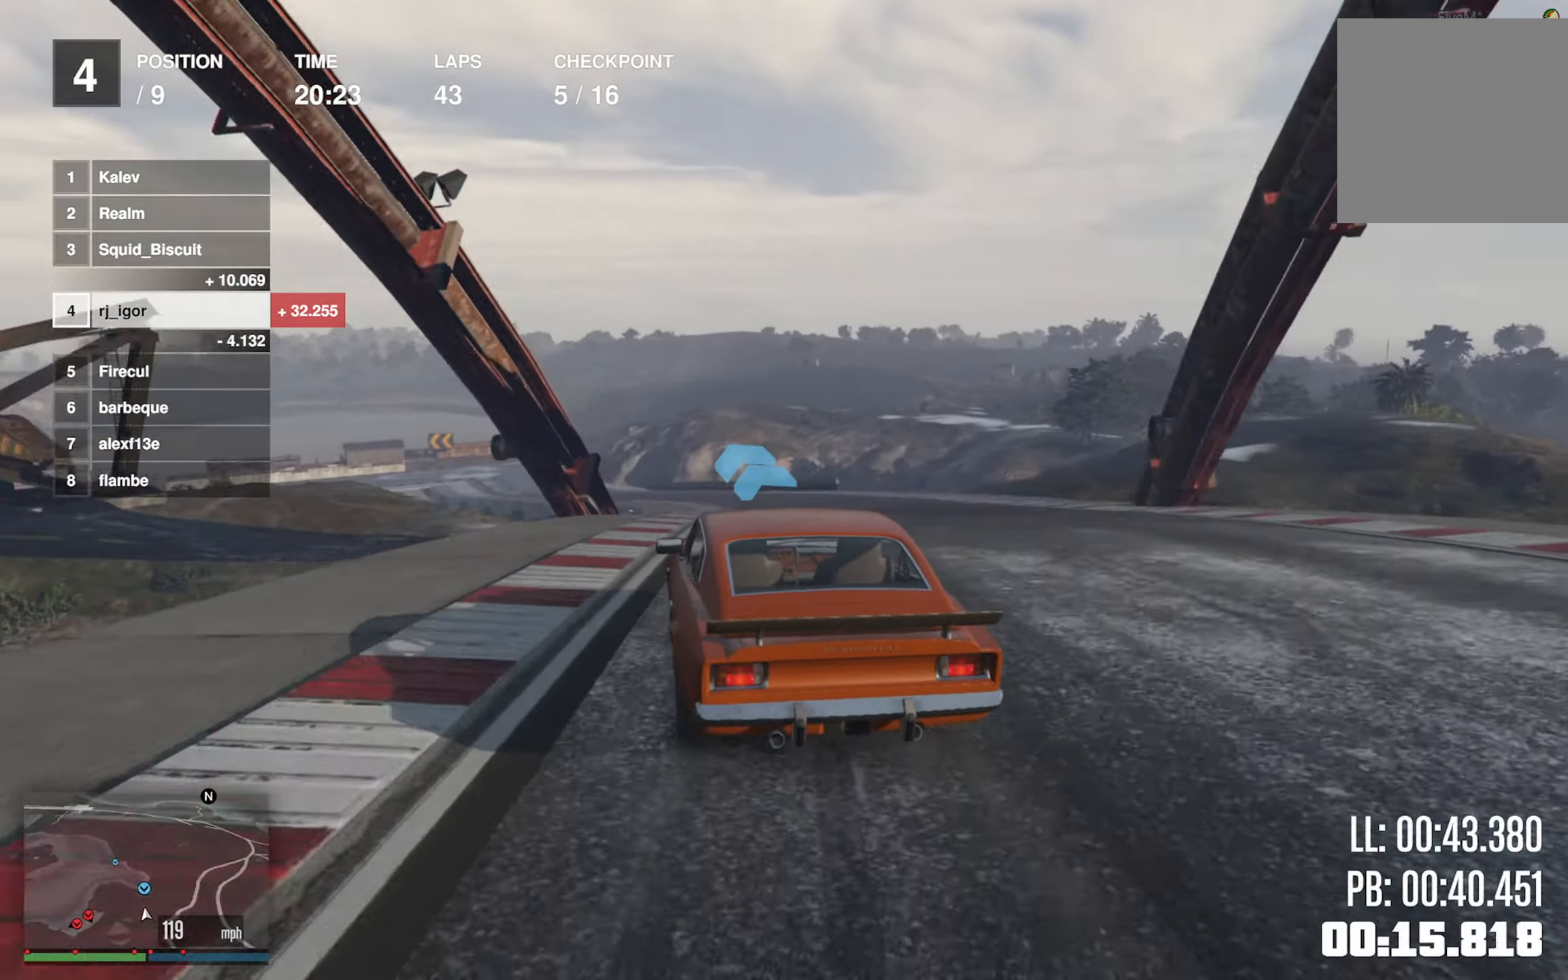
{"dt_ms": 500, "buttons": ["R2"], "left_stick": "center", "events": [[116, "L2", "up"], [333, "left_stick", "left"], [466, "left_stick", "center"]]}
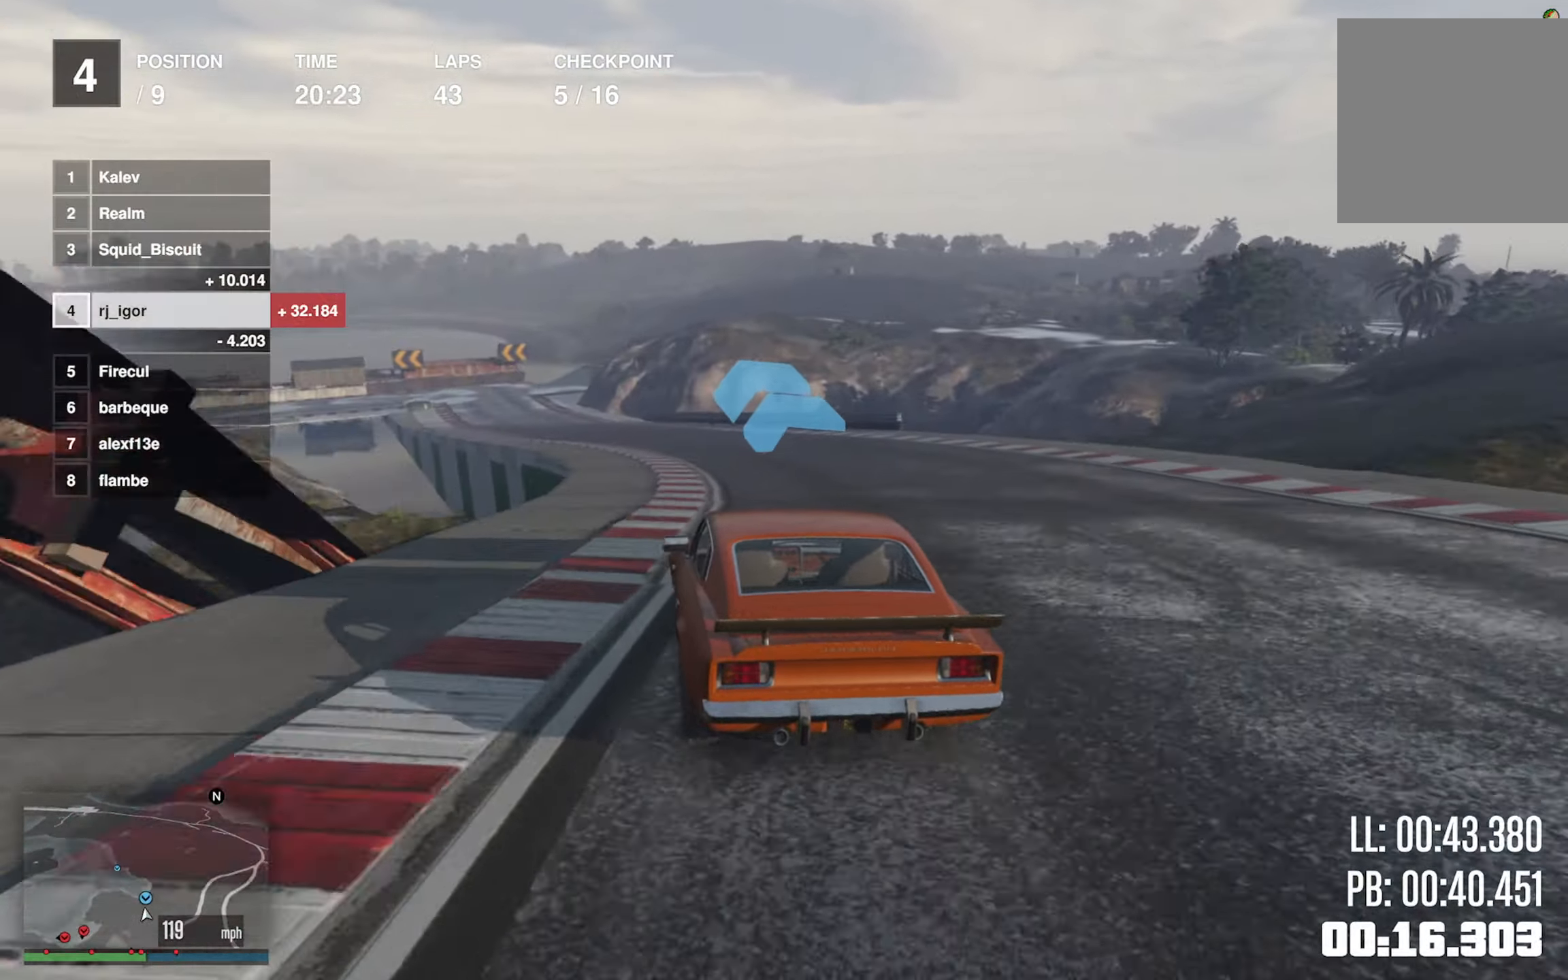
{"dt_ms": 500, "buttons": ["R2"], "left_stick": "center", "events": [[66, "left_stick", "left"], [200, "left_stick", "center"], [300, "left_stick", "left"], [416, "left_stick", "center"]]}
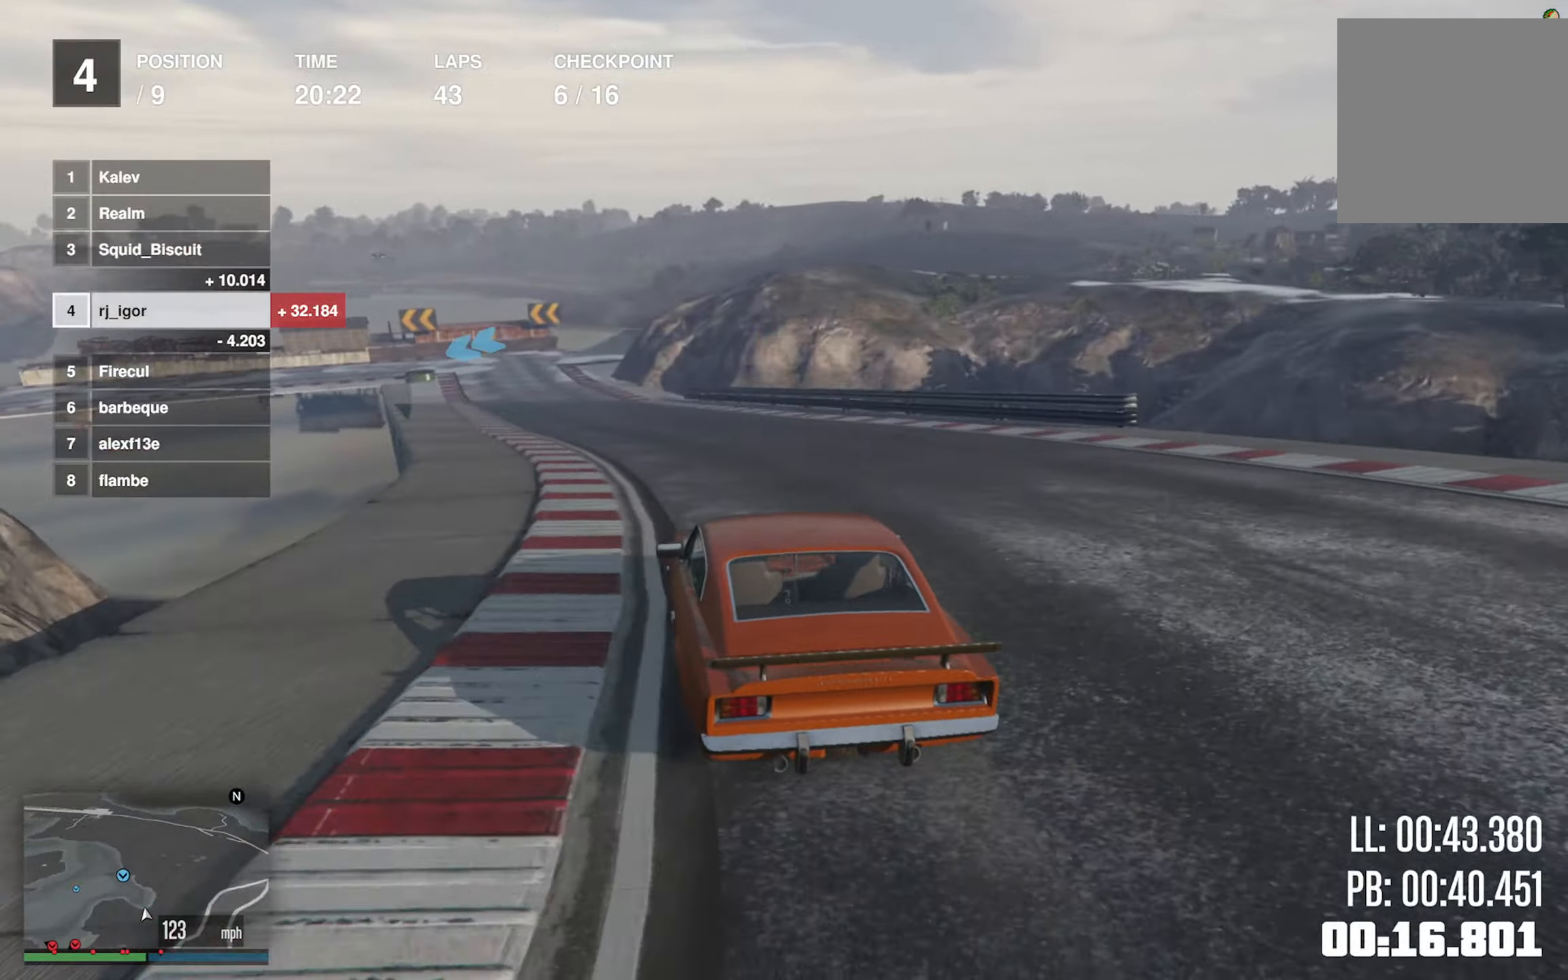
{"dt_ms": 500, "buttons": ["R2"], "left_stick": "center", "events": [[16, "left_stick", "left"], [116, "left_stick", "center"], [250, "left_stick", "left"], [416, "left_stick", "center"]]}
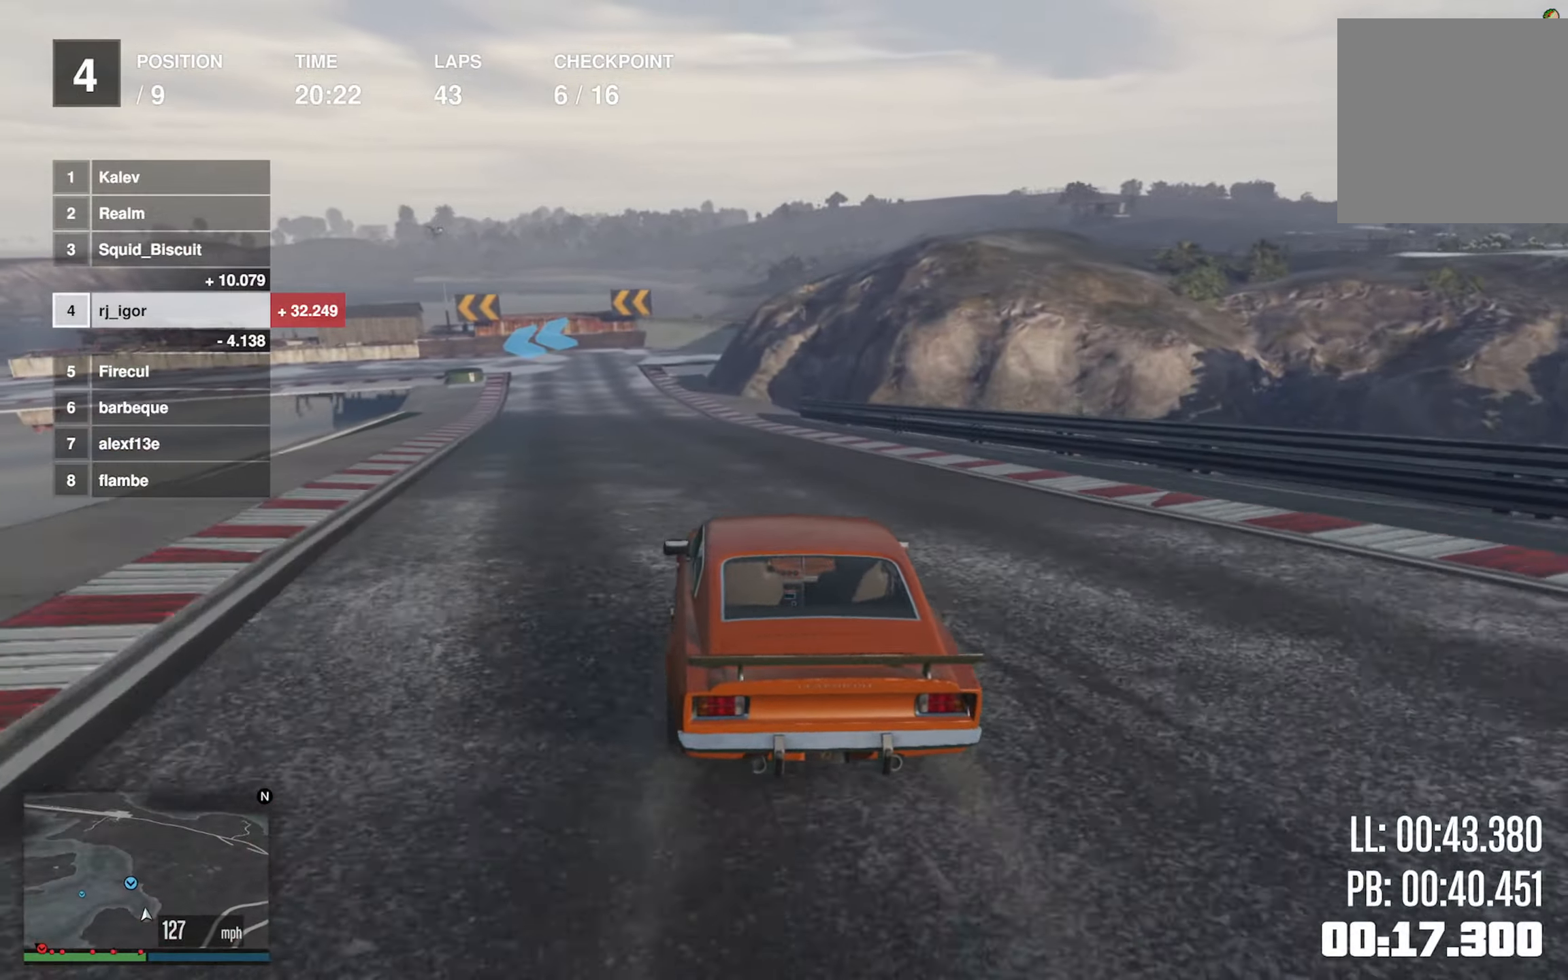
{"dt_ms": 500, "buttons": ["L2"], "left_stick": "center", "events": [[116, "L2", "down"], [150, "R2", "up"], [316, "left_stick", "left"], [433, "left_stick", "center"]]}
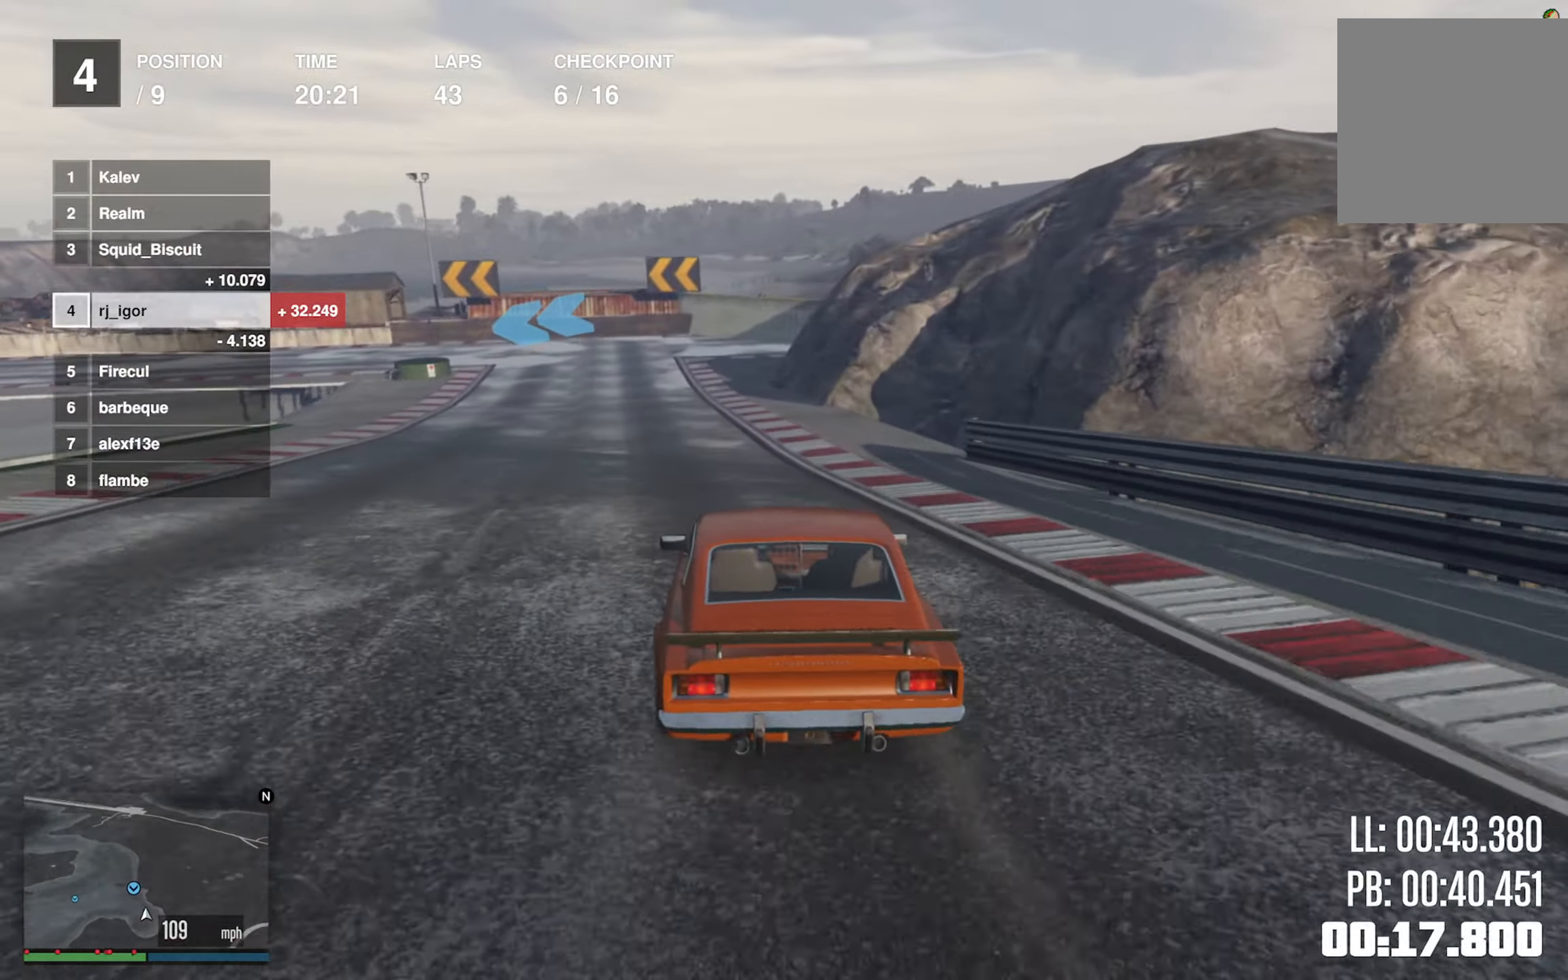
{"dt_ms": 1000, "buttons": [], "left_stick": "left"}
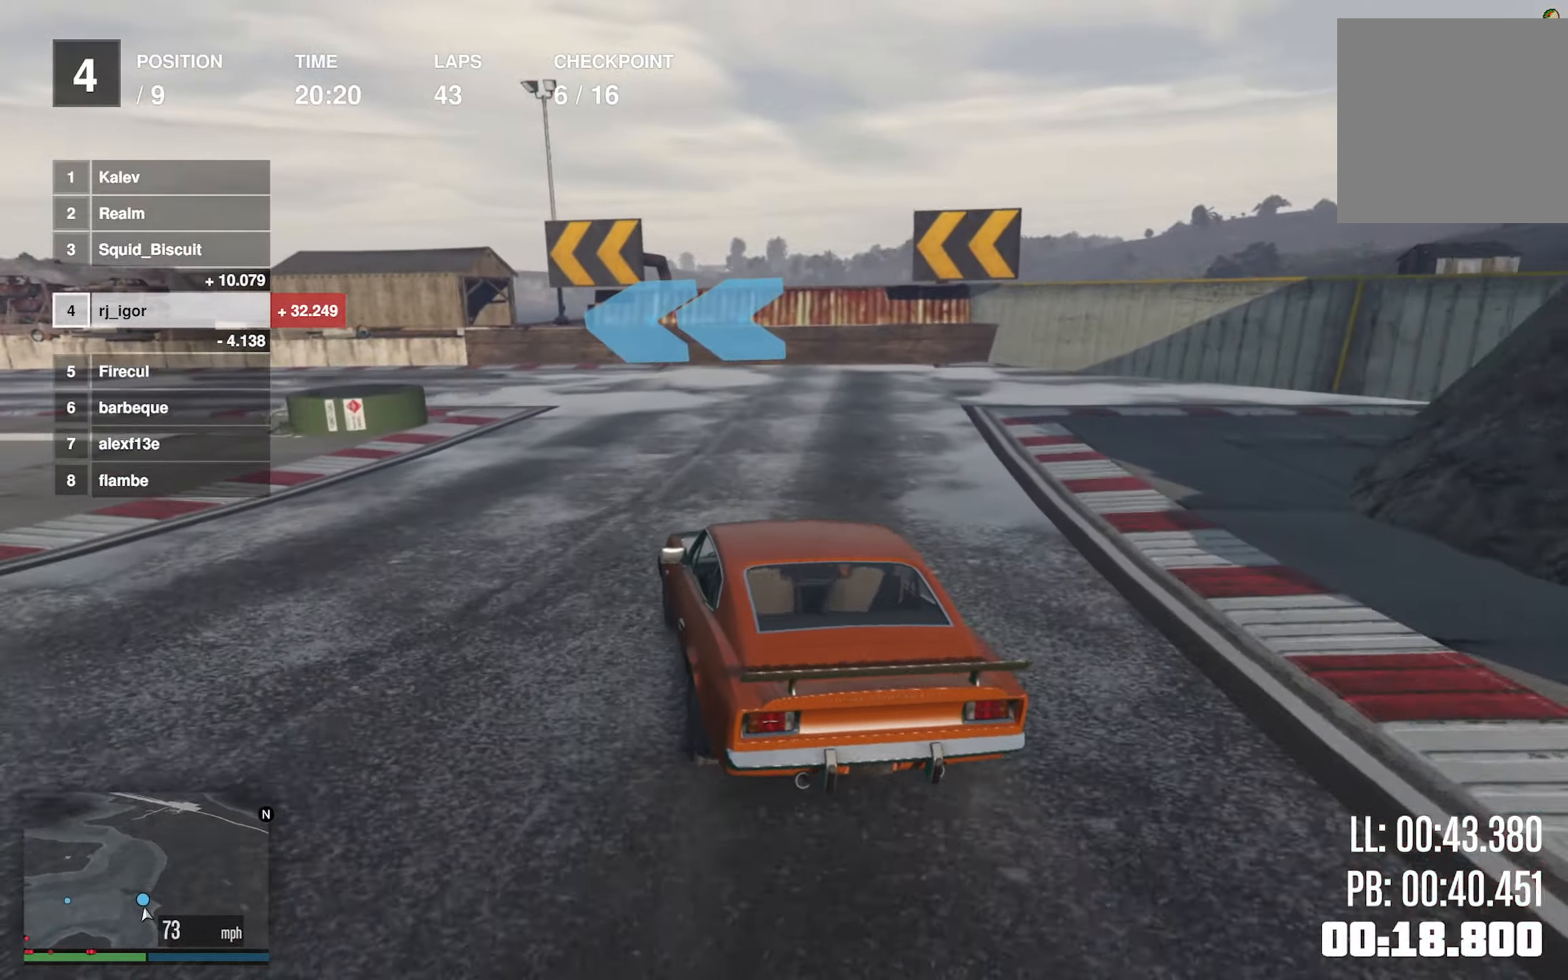
{"dt_ms": 500, "buttons": [], "left_stick": "left", "events": [[233, "left_stick", "center"], [283, "left_stick", "left"]]}
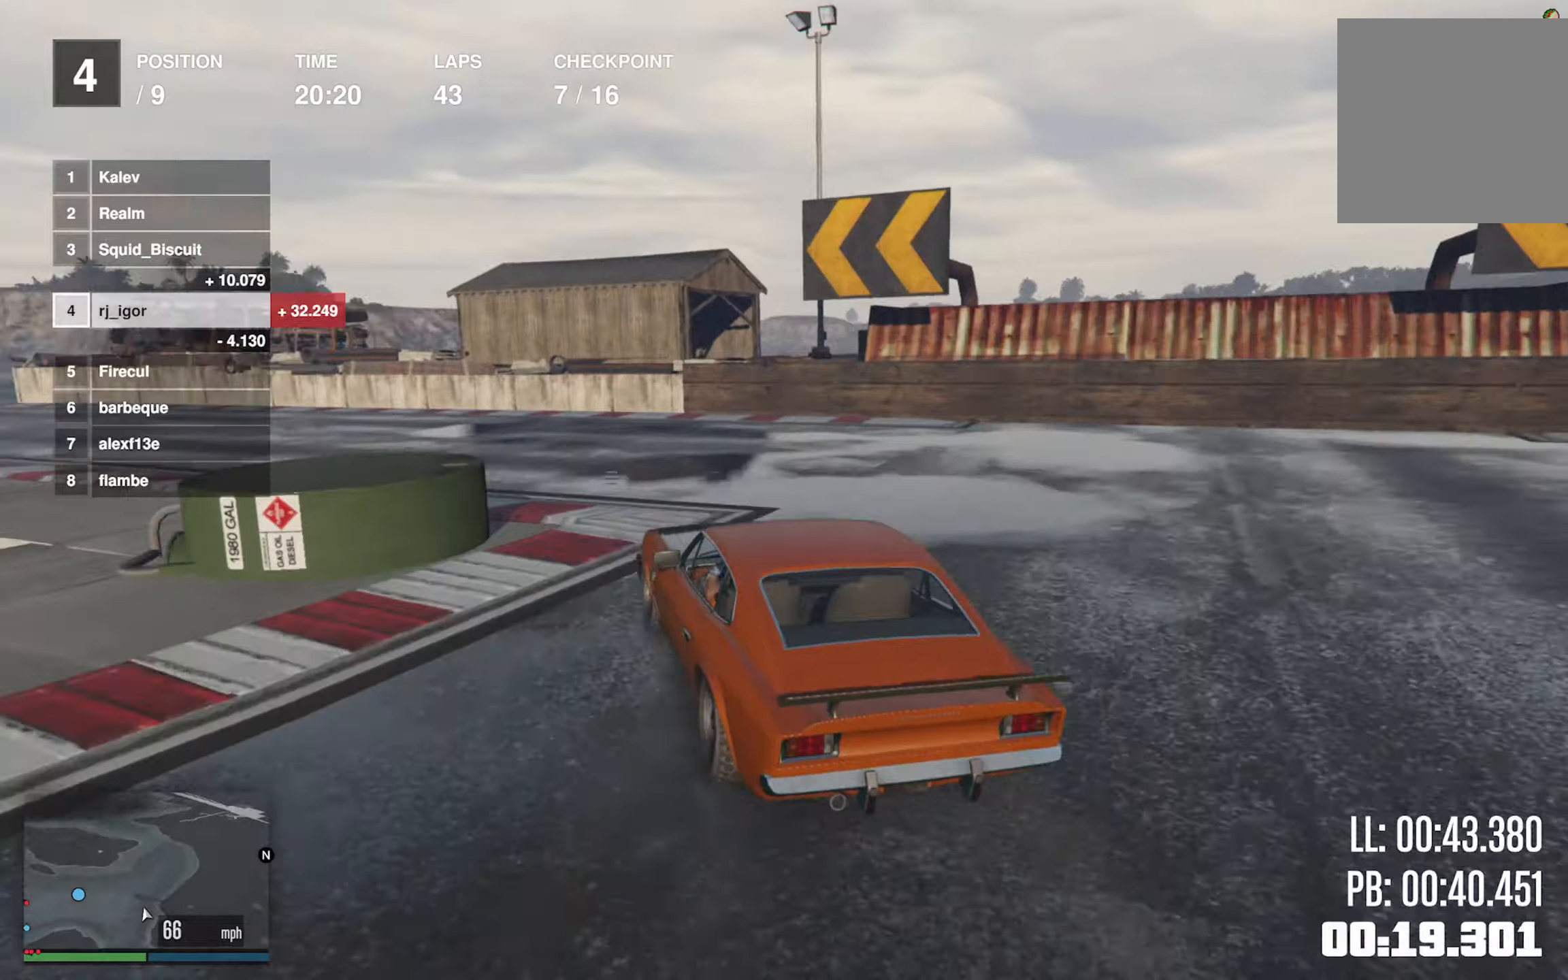
{"dt_ms": 500, "buttons": ["R2"], "left_stick": "down-left", "events": [[33, "left_stick", "center"], [117, "left_stick", "left"], [333, "left_stick", "center"], [367, "R2", "down"], [500, "left_stick", "down-left"]]}
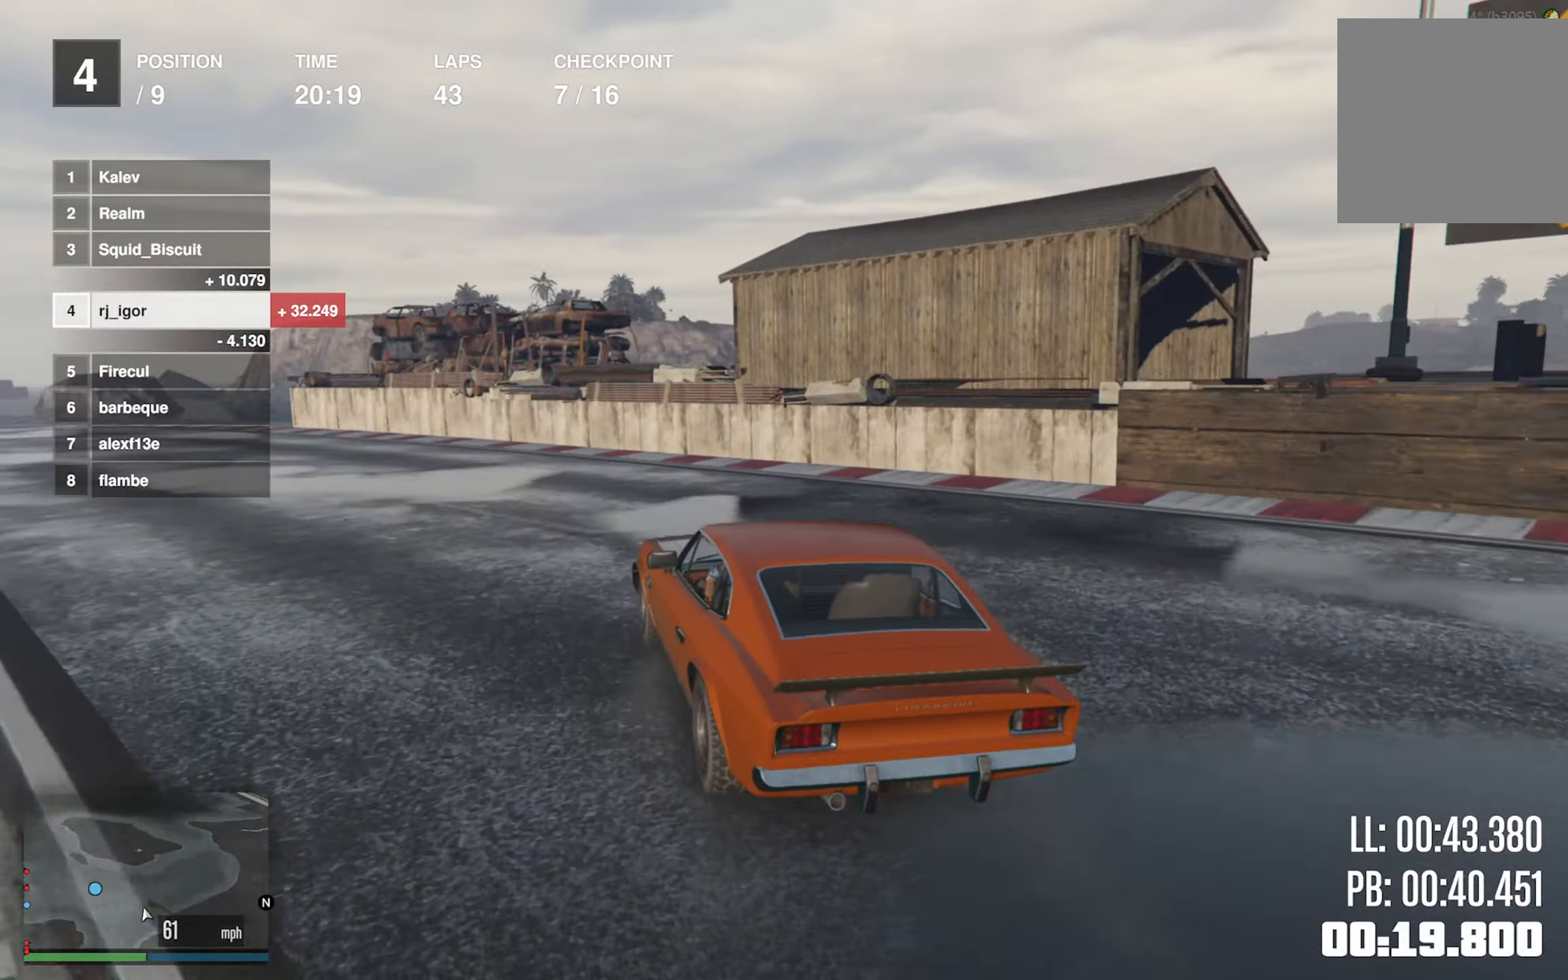
{"dt_ms": 500, "buttons": ["R2"], "left_stick": "center", "events": [[133, "left_stick", "center"], [267, "left_stick", "down-left"], [450, "left_stick", "center"]]}
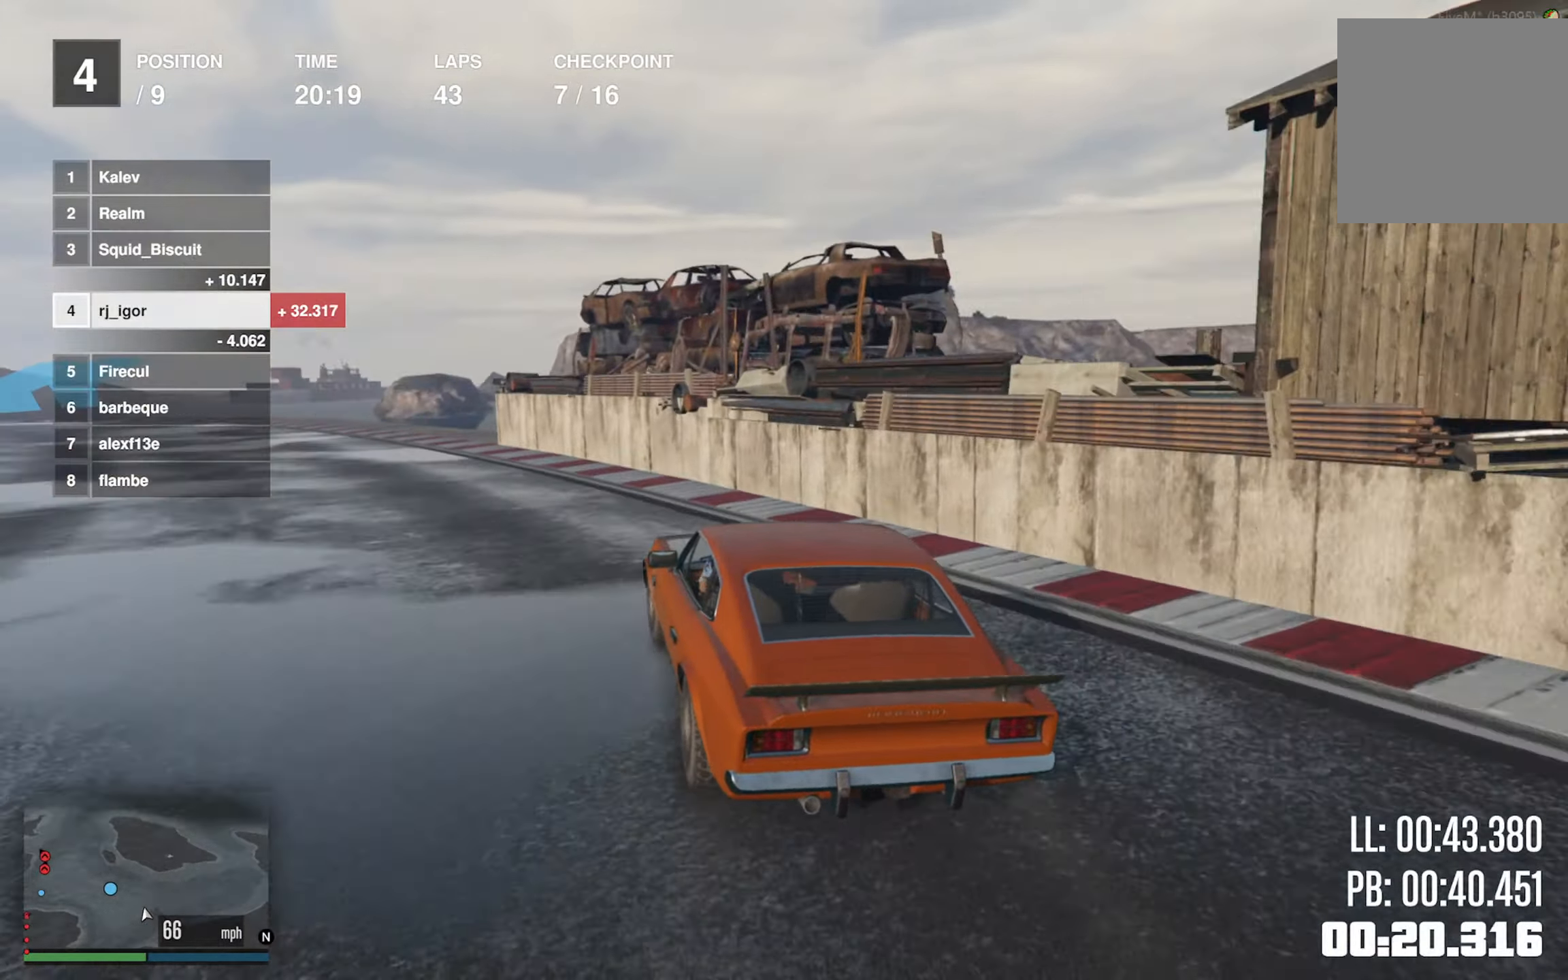
{"dt_ms": 500, "buttons": ["R2"], "left_stick": "down-left", "events": [[50, "left_stick", "down-left"], [233, "left_stick", "center"], [317, "left_stick", "down-left"]]}
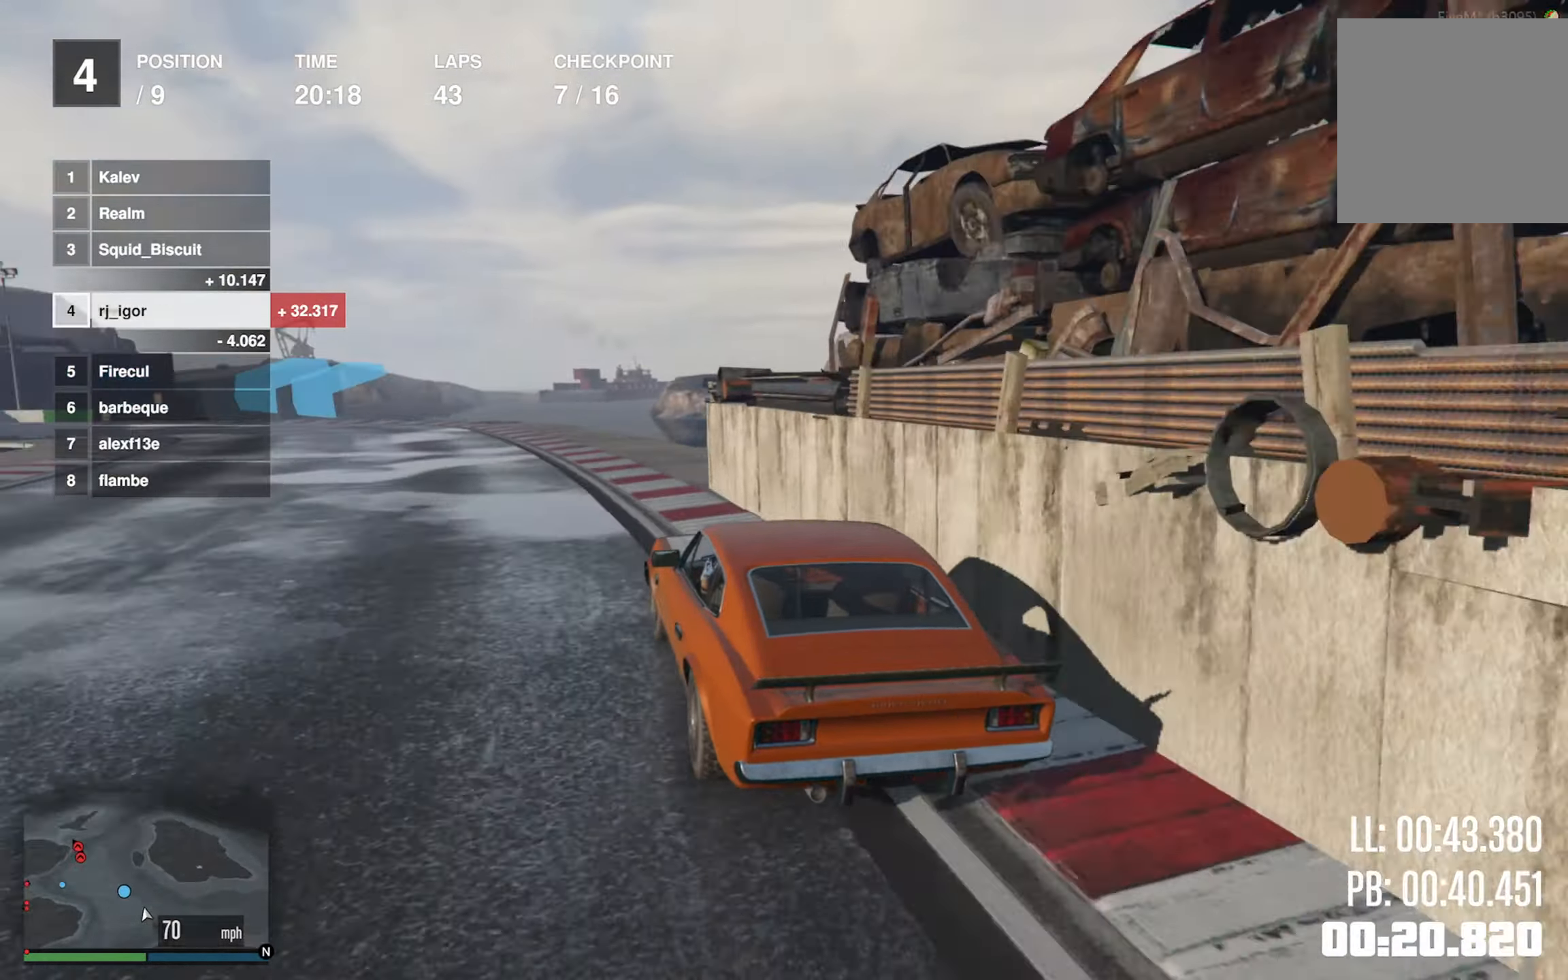
{"dt_ms": 500, "buttons": ["R2"], "left_stick": "center", "events": [[17, "left_stick", "center"], [150, "left_stick", "left"], [383, "left_stick", "center"]]}
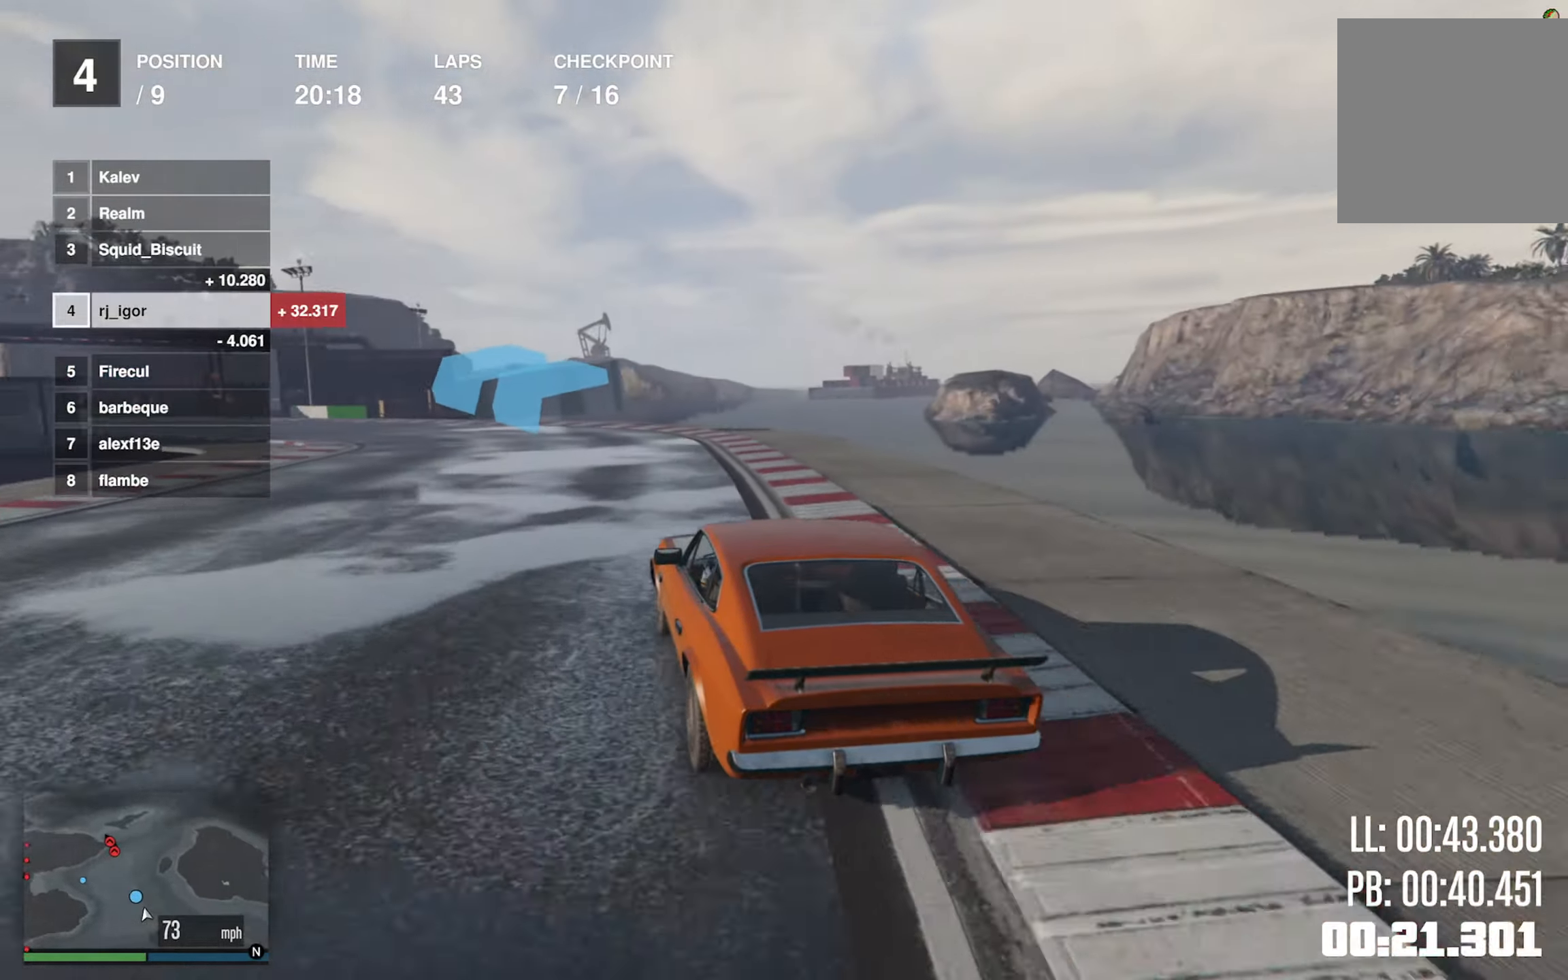
{"dt_ms": 500, "buttons": ["R2"], "left_stick": "center", "events": [[17, "left_stick", "down-left"], [283, "left_stick", "center"], [350, "left_stick", "down-left"], [500, "left_stick", "center"]]}
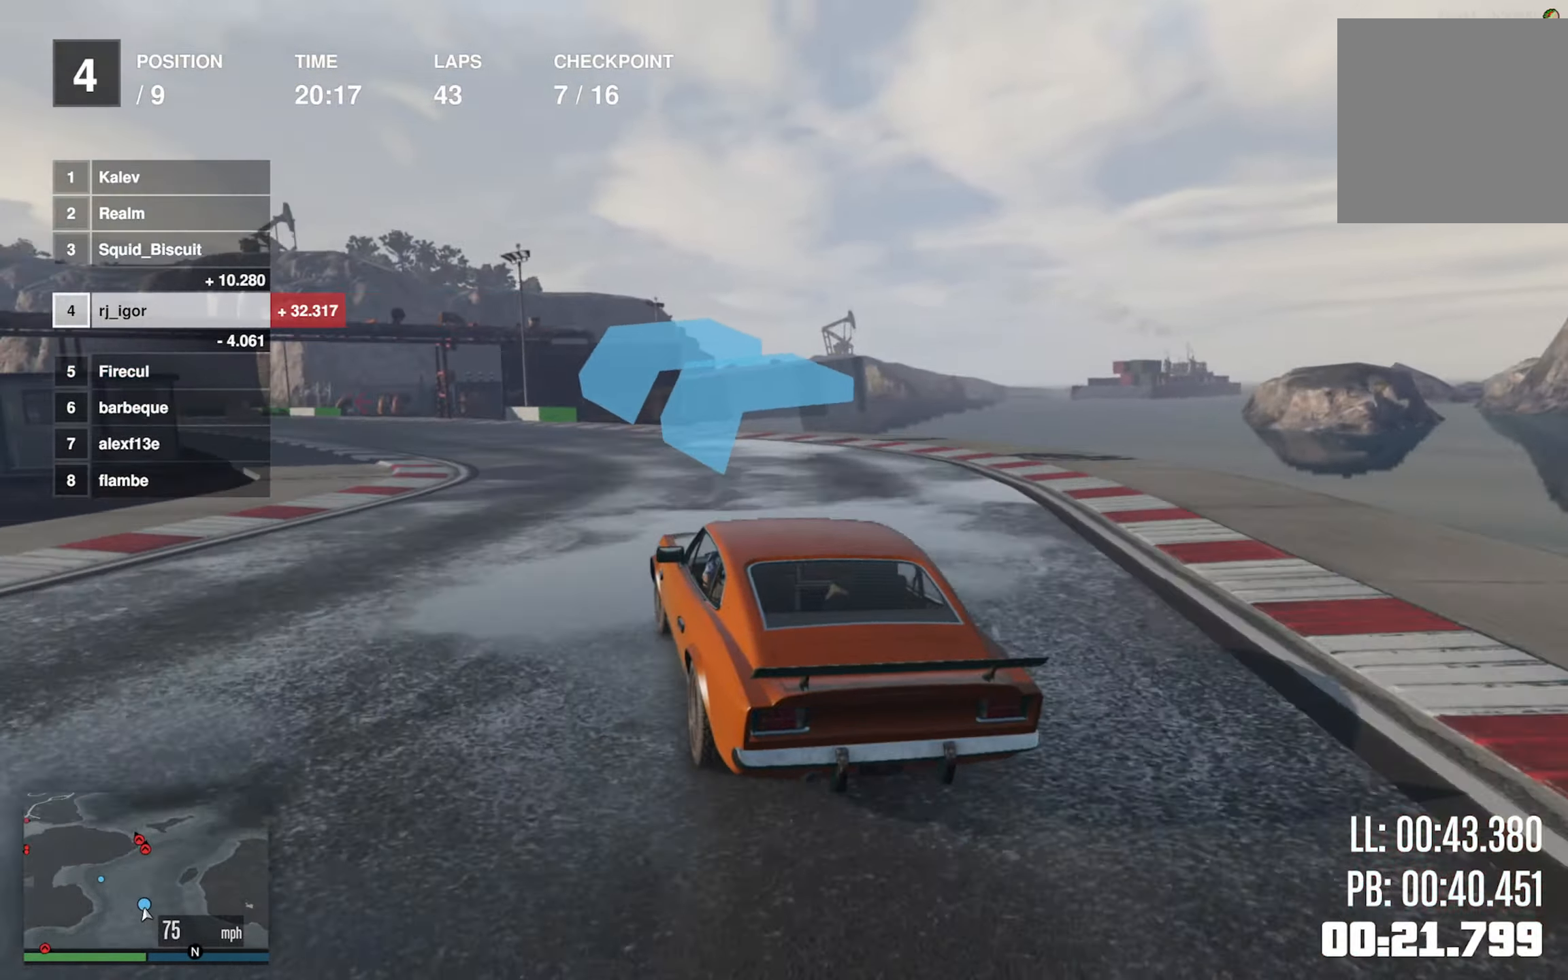
{"dt_ms": 500, "buttons": ["R2"], "left_stick": "left", "events": [[150, "left_stick", "down-left"], [300, "left_stick", "center"], [450, "left_stick", "left"]]}
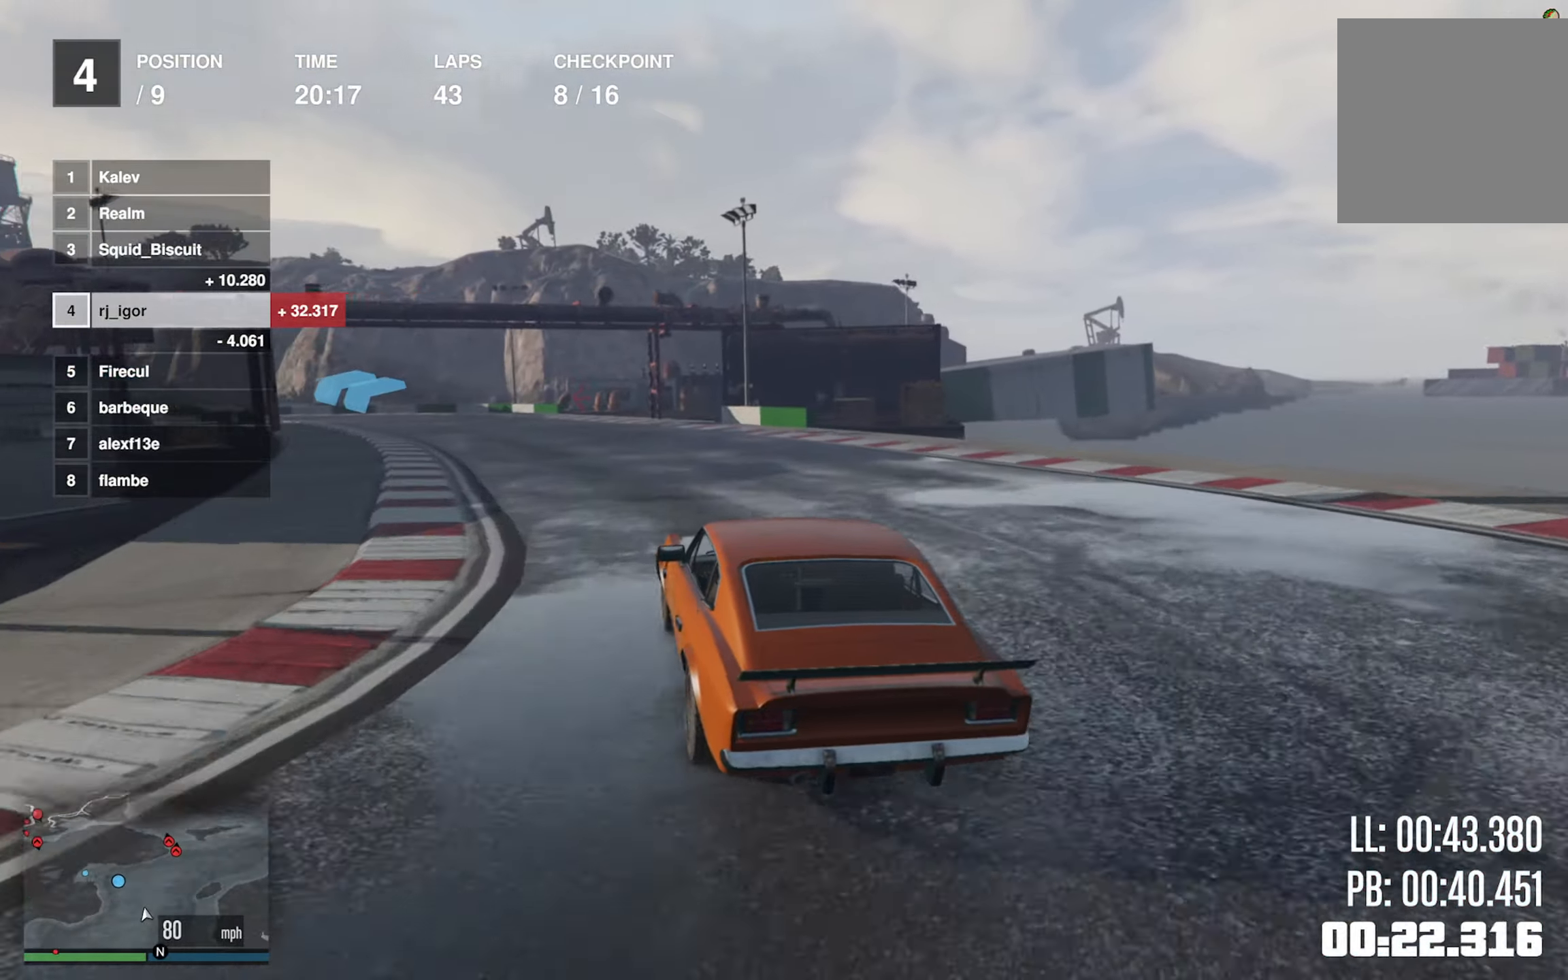
{"dt_ms": 500, "buttons": ["R2"], "left_stick": "left", "events": [[83, "left_stick", "center"], [283, "left_stick", "down-left"], [417, "left_stick", "center"], [500, "left_stick", "left"]]}
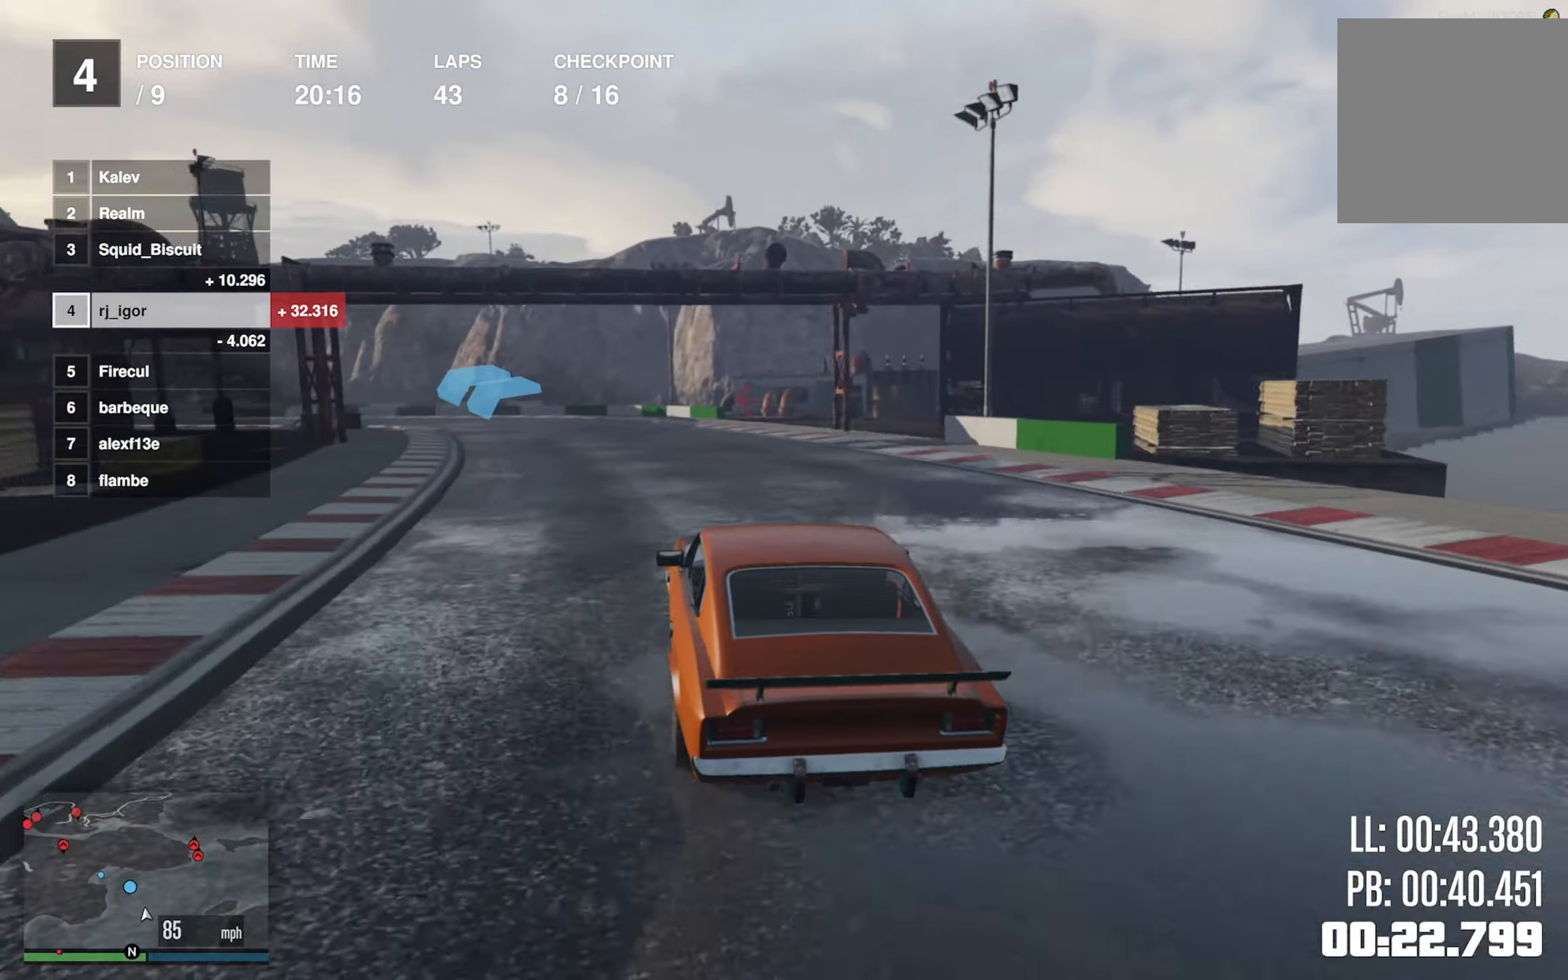
{"dt_ms": 500, "buttons": ["R2"], "left_stick": "left", "events": [[167, "left_stick", "center"], [267, "left_stick", "left"], [417, "left_stick", "center"], [500, "left_stick", "left"]]}
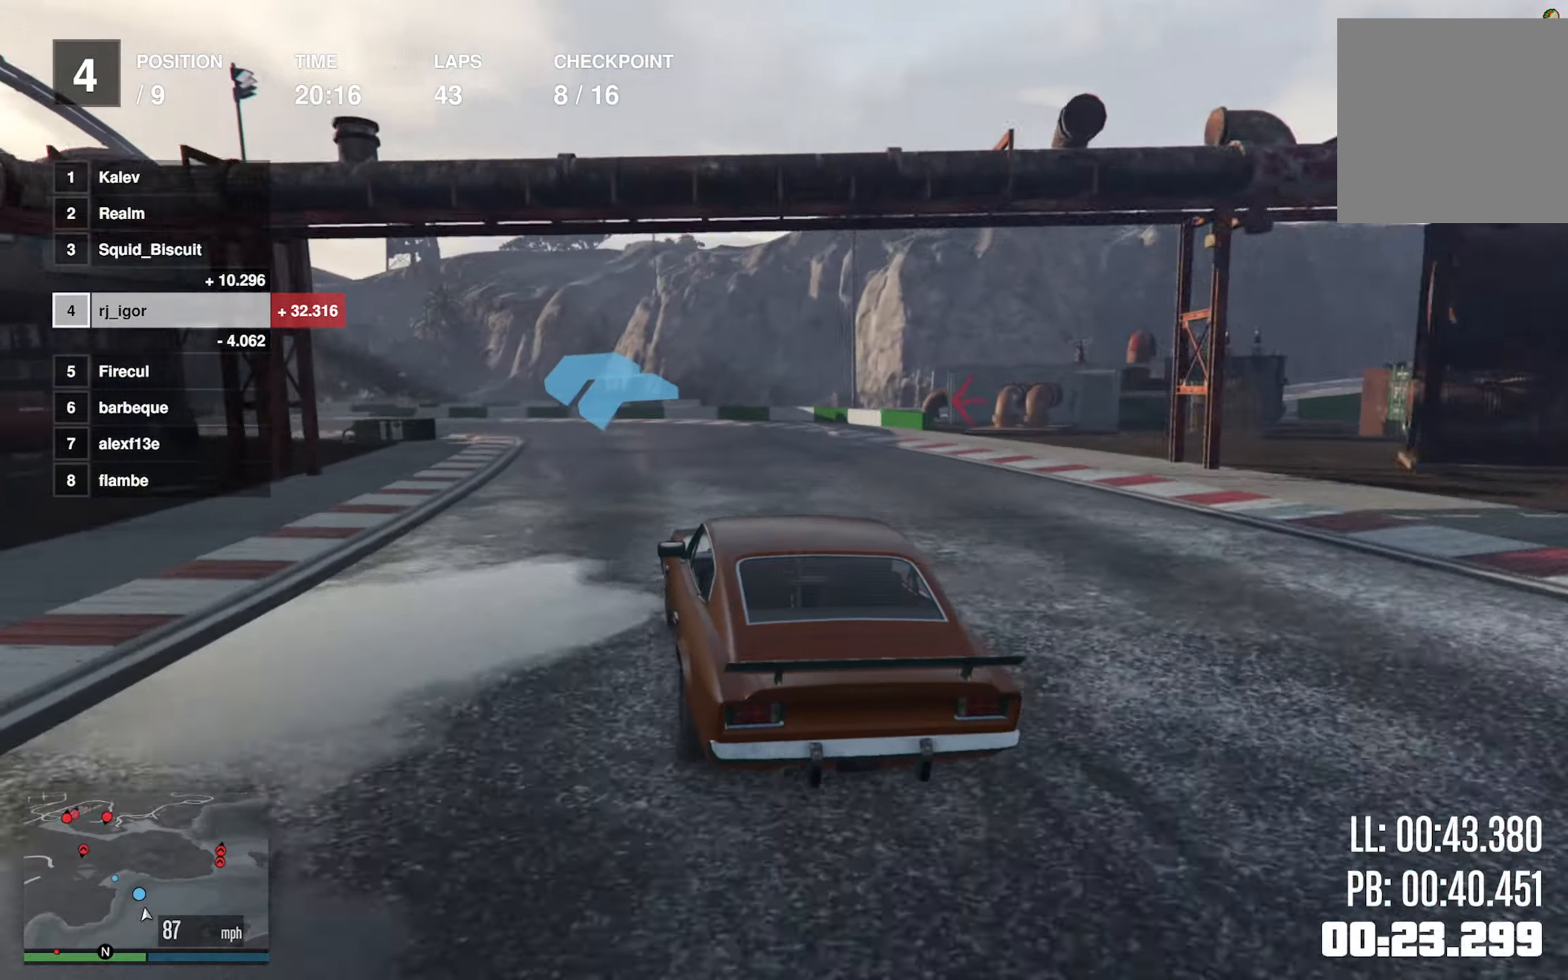
{"dt_ms": 500, "buttons": [], "left_stick": "down-left", "events": [[150, "left_stick", "center"], [217, "left_stick", "down-left"], [267, "R2", "up"], [384, "left_stick", "center"], [434, "left_stick", "down-left"]]}
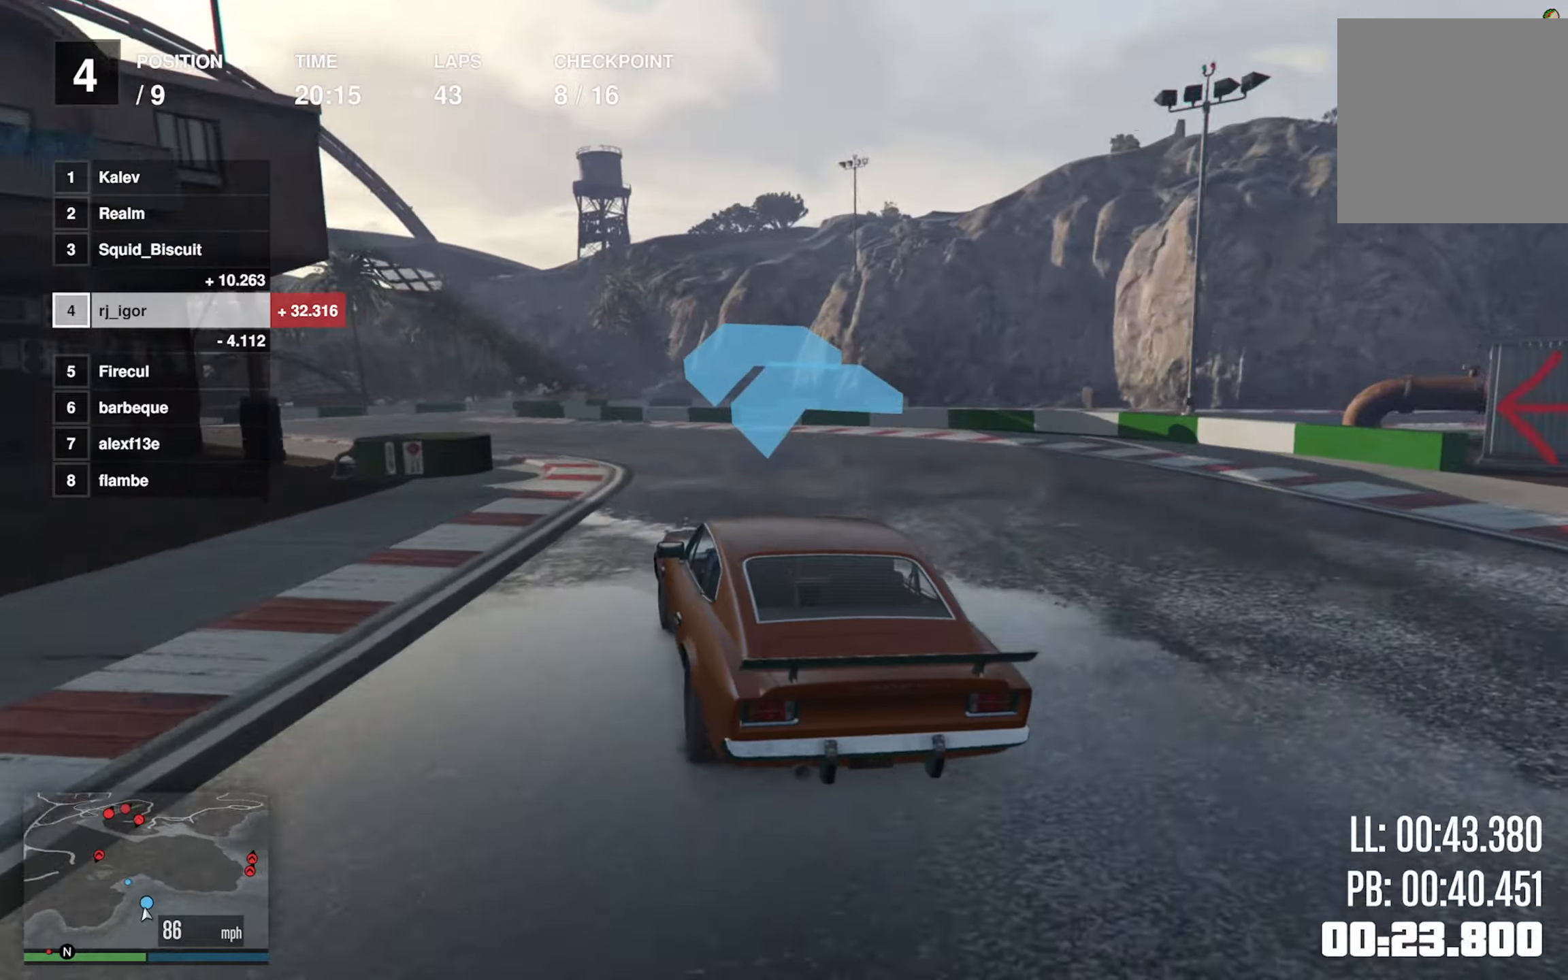
{"dt_ms": 500, "buttons": ["R2"], "left_stick": "down-left", "events": [[117, "left_stick", "center"], [167, "left_stick", "down-left"], [284, "R2", "down"], [367, "left_stick", "center"], [500, "left_stick", "down-left"]]}
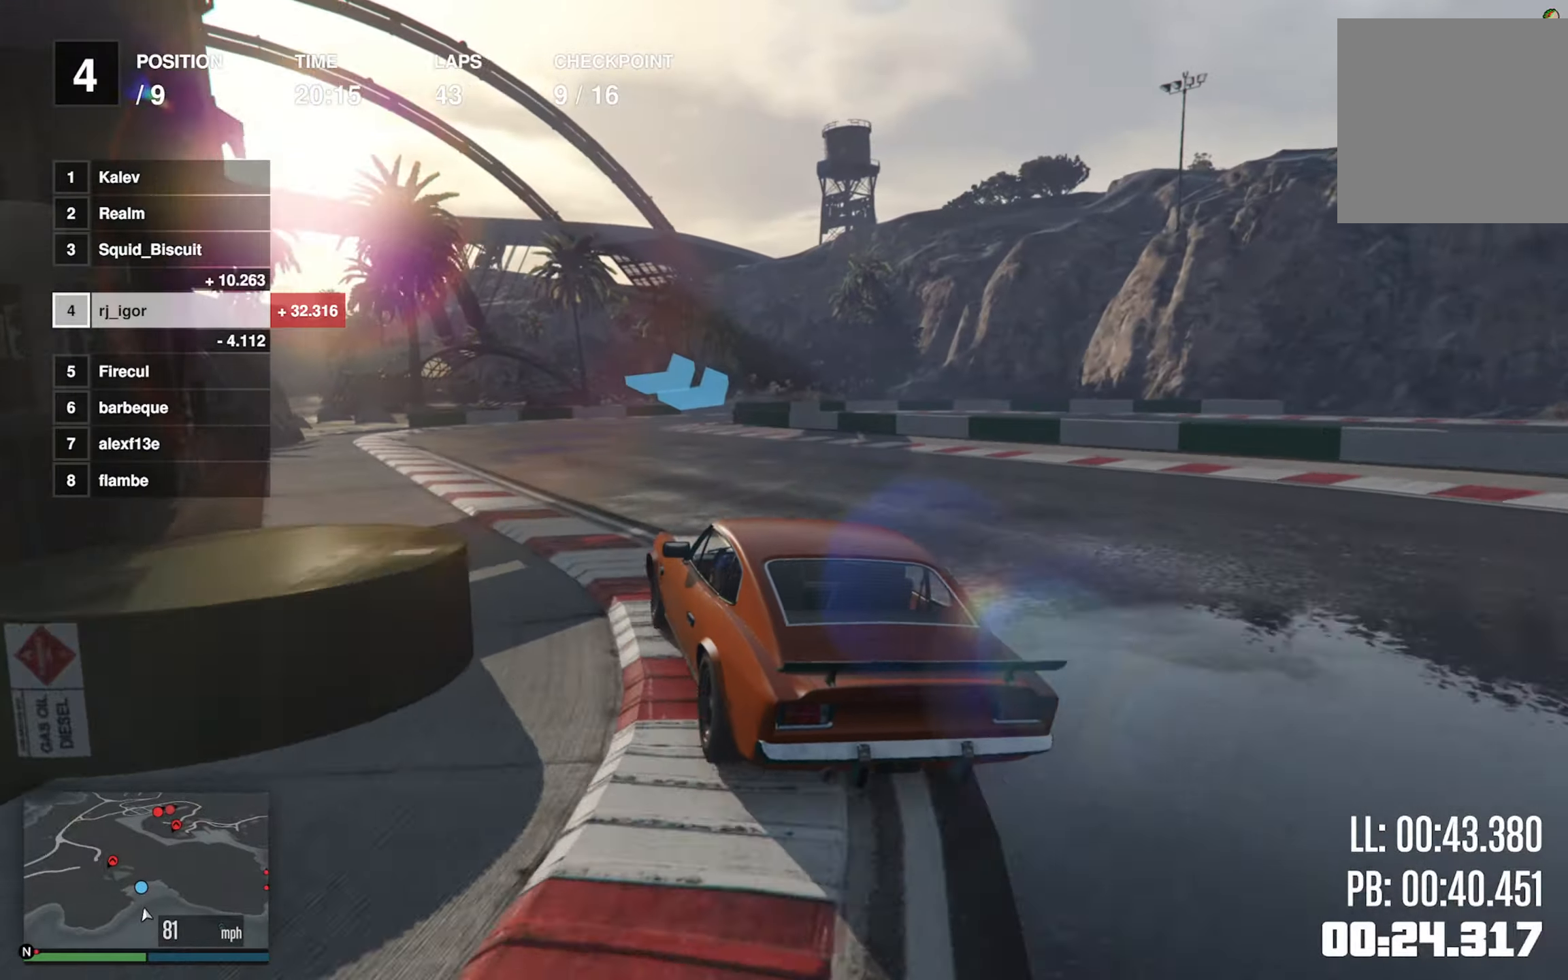
{"dt_ms": 1000, "buttons": ["L2"], "left_stick": "down-right"}
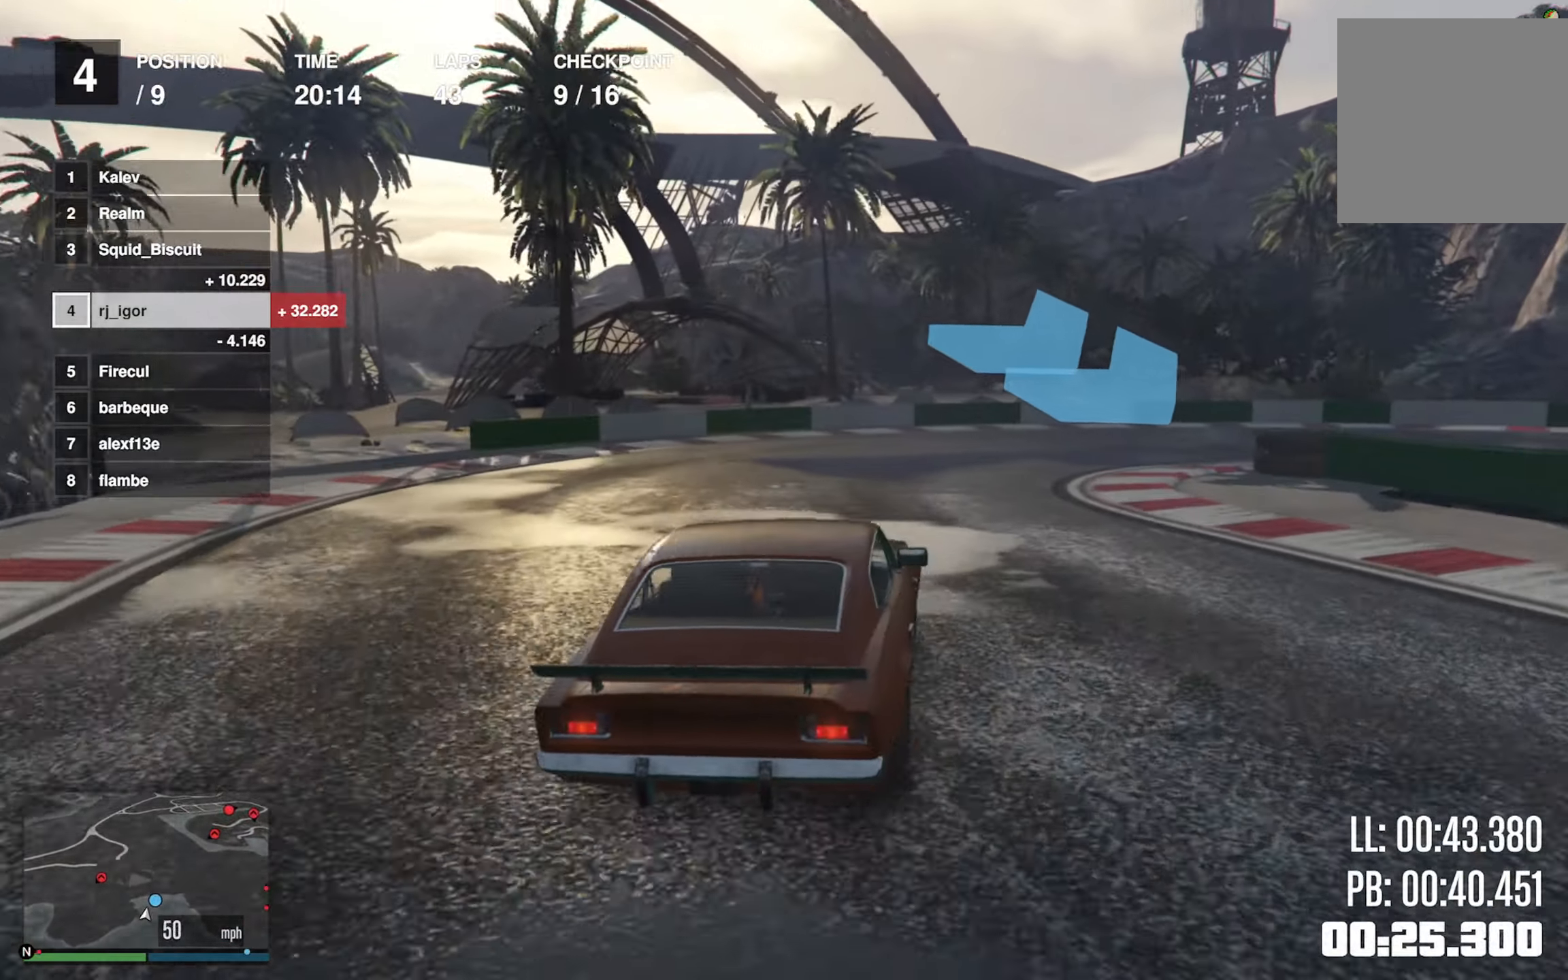
{"dt_ms": 500, "buttons": [], "left_stick": "down-right"}
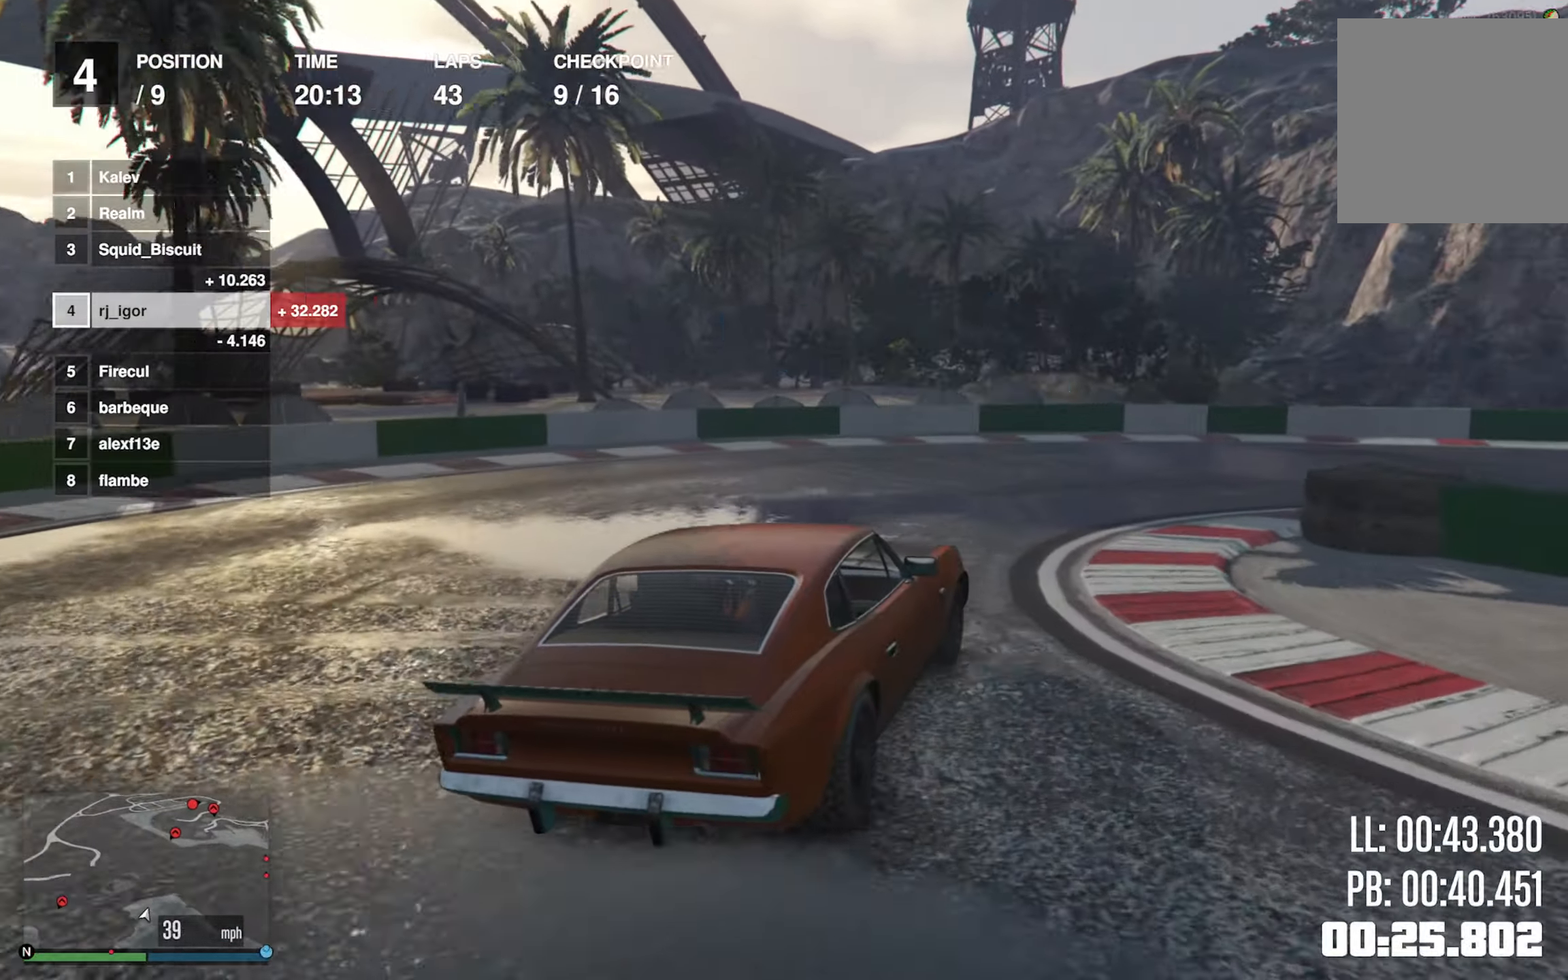
{"dt_ms": 500, "buttons": [], "left_stick": "down-right", "events": [[217, "R2", "down"], [317, "R2", "up"], [367, "R2", "down"], [467, "R2", "up"]]}
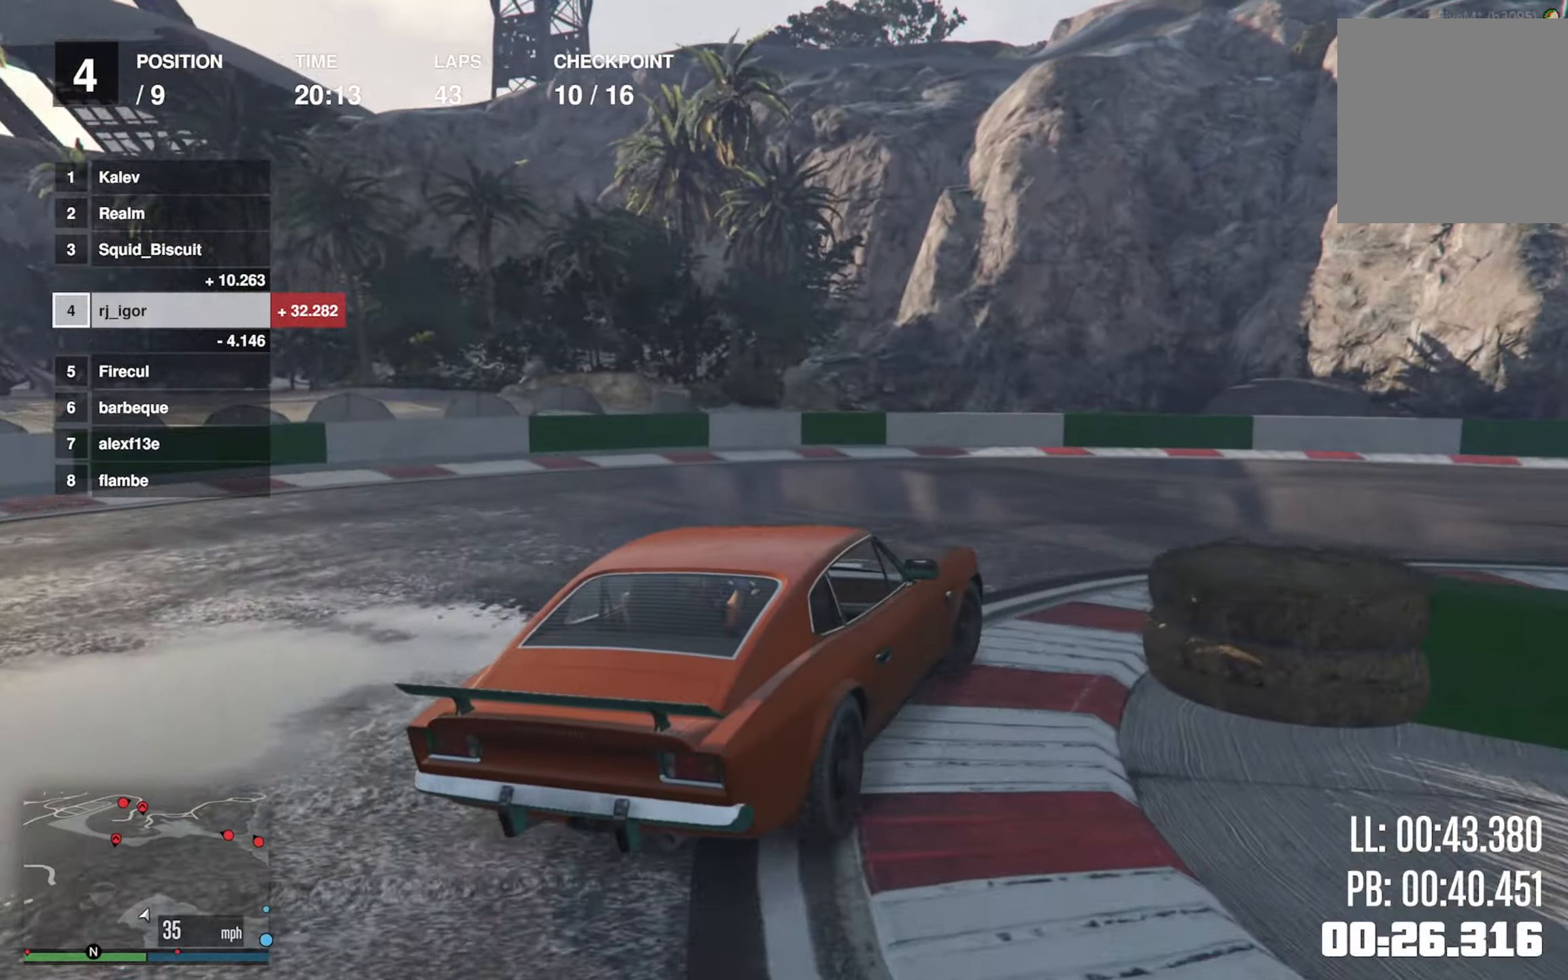
{"dt_ms": 500, "buttons": ["R2"], "left_stick": "down-right", "events": [[50, "R2", "down"], [117, "R2", "up"], [200, "R2", "down"], [284, "R2", "up"], [350, "R2", "down"], [450, "R2", "up"], [500, "R2", "down"]]}
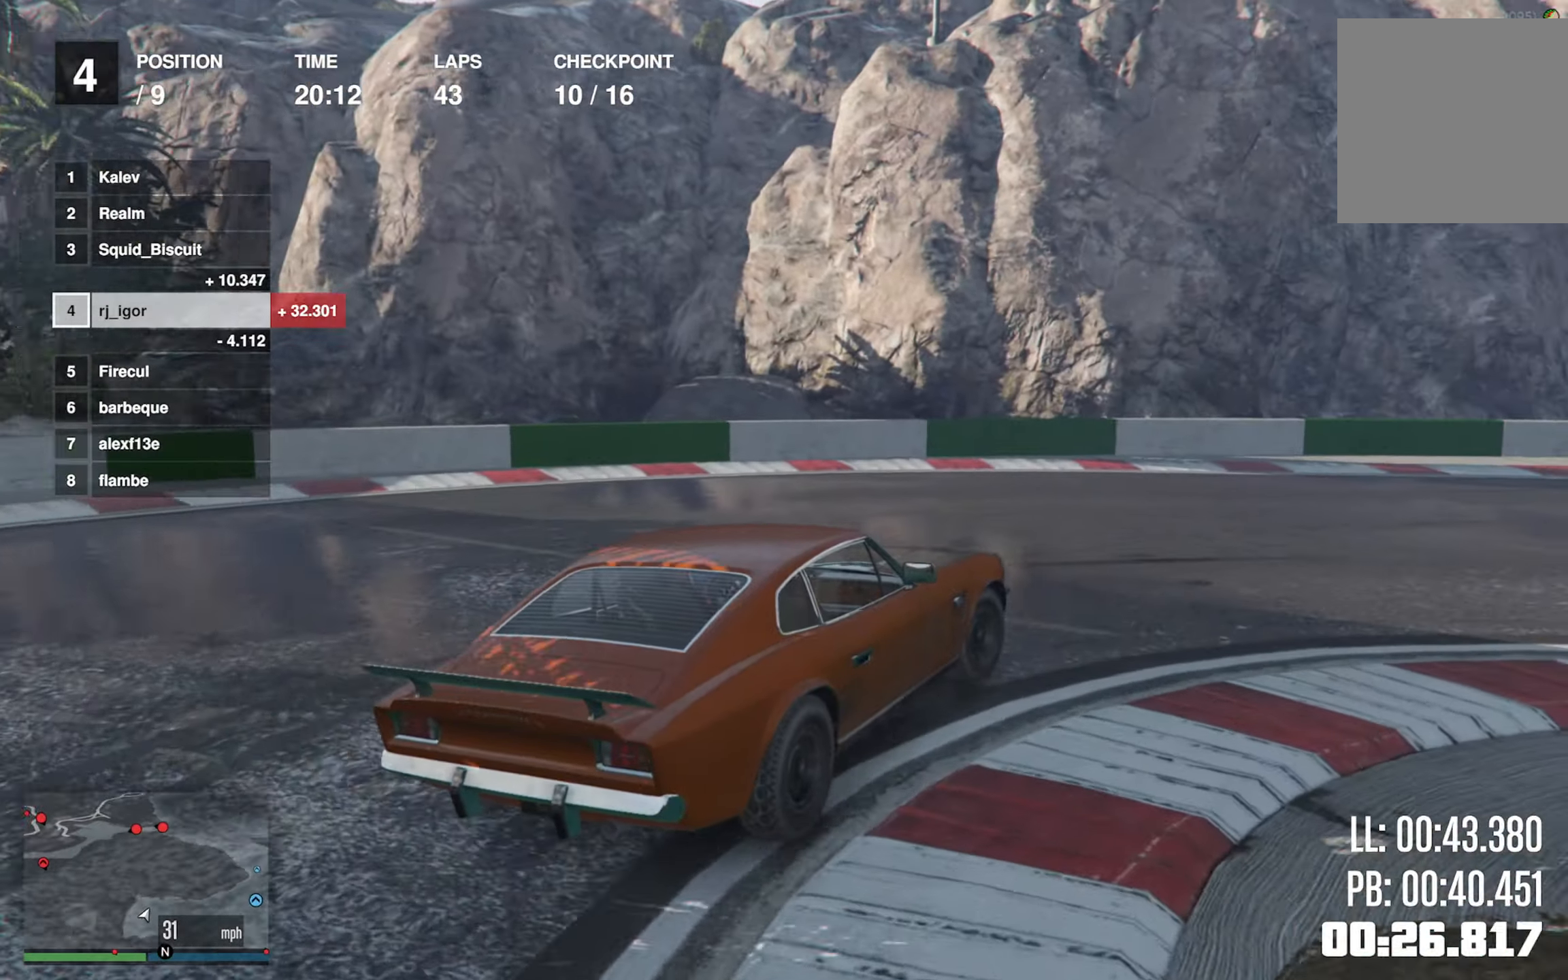
{"dt_ms": 500, "buttons": ["R2"], "left_stick": "down-right", "events": [[67, "left_stick", "center"], [184, "left_stick", "down-right"], [417, "left_stick", "center"], [500, "left_stick", "down-right"]]}
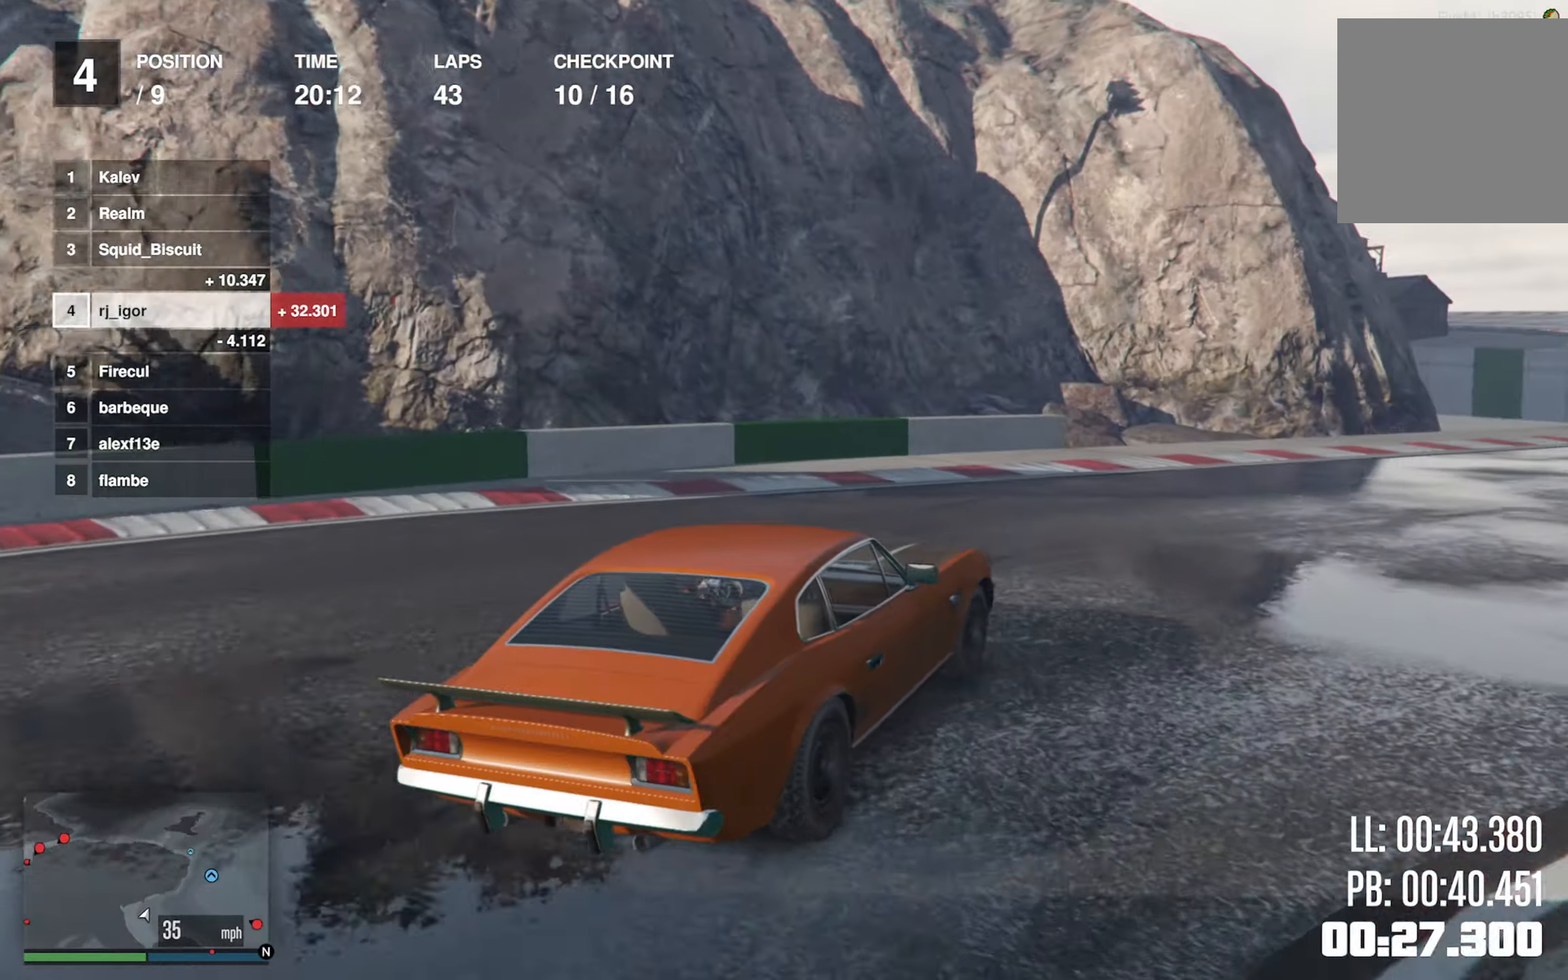
{"dt_ms": 500, "buttons": ["R2"], "left_stick": "center", "events": [[167, "left_stick", "center"], [283, "left_stick", "down-right"], [300, "R1", "down"], [400, "left_stick", "center"], [466, "R1", "up"]]}
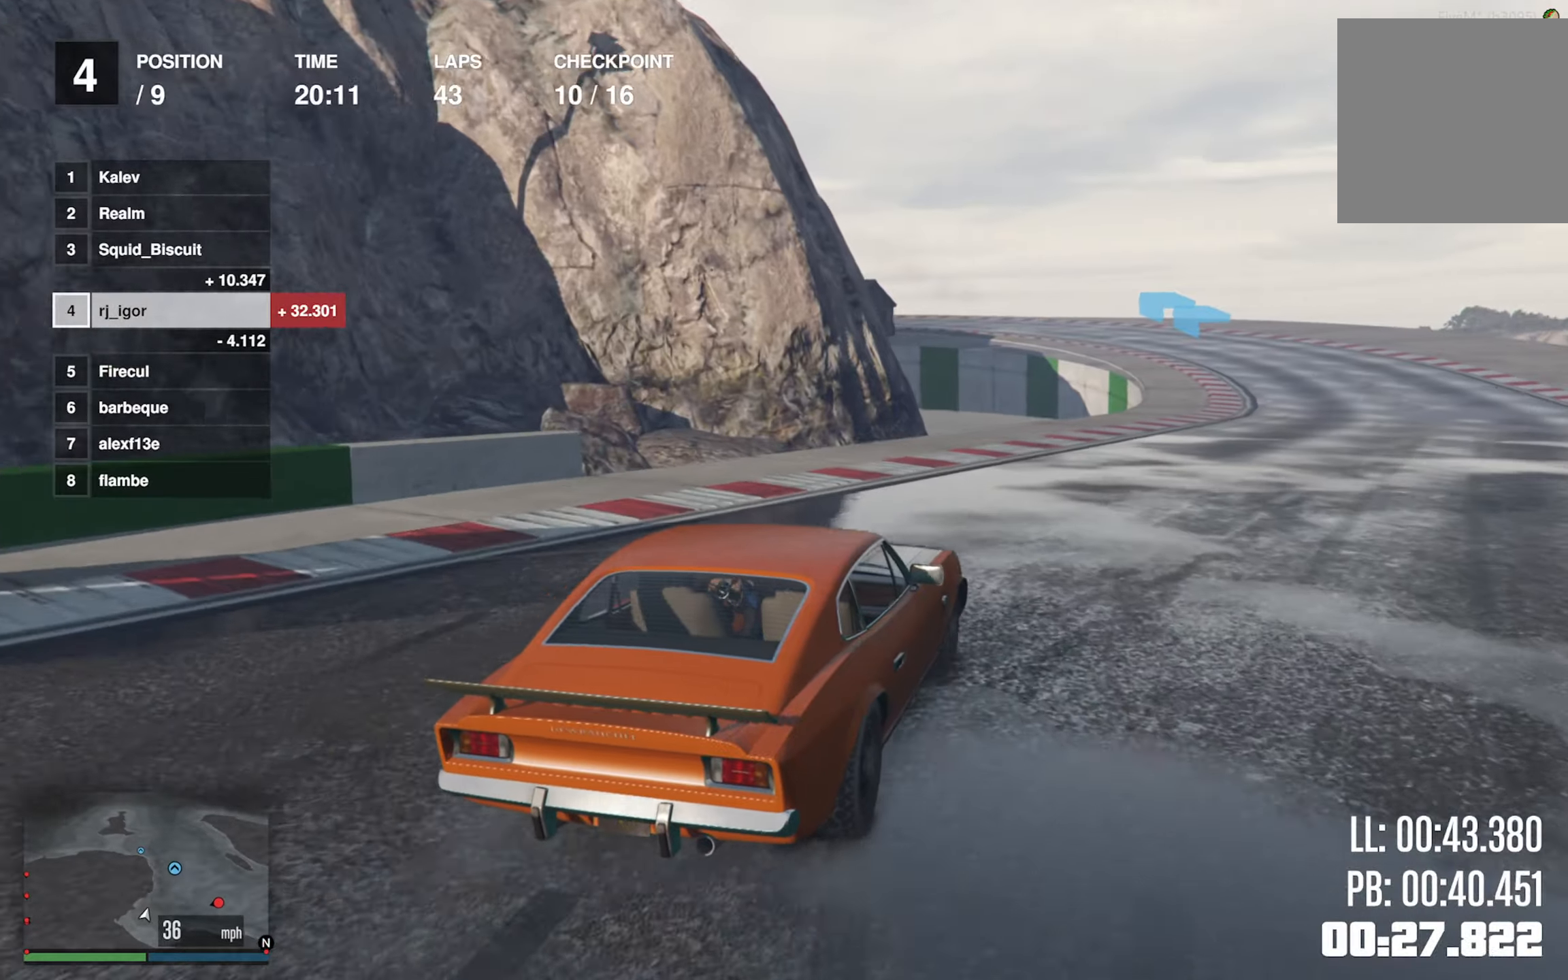
{"dt_ms": 500, "buttons": ["R2"], "left_stick": "down-right", "events": [[83, "left_stick", "down-right"], [183, "left_stick", "center"], [466, "left_stick", "down-right"]]}
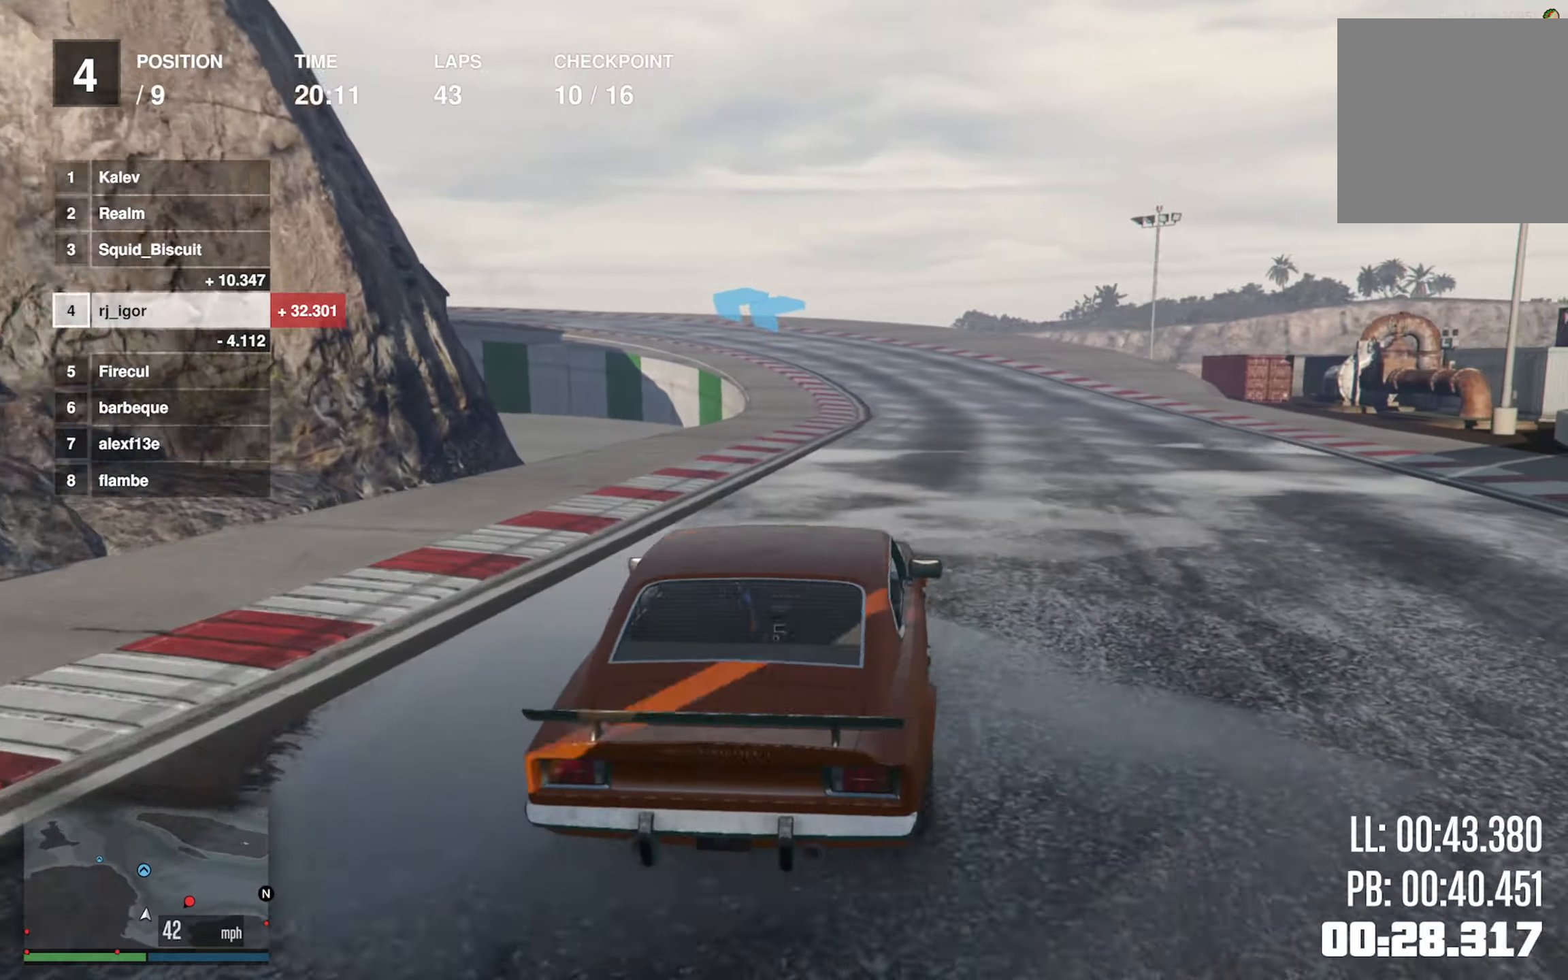
{"dt_ms": 500, "buttons": ["R2"], "left_stick": "center", "events": [[66, "left_stick", "center"], [250, "left_stick", "down-right"], [333, "left_stick", "center"]]}